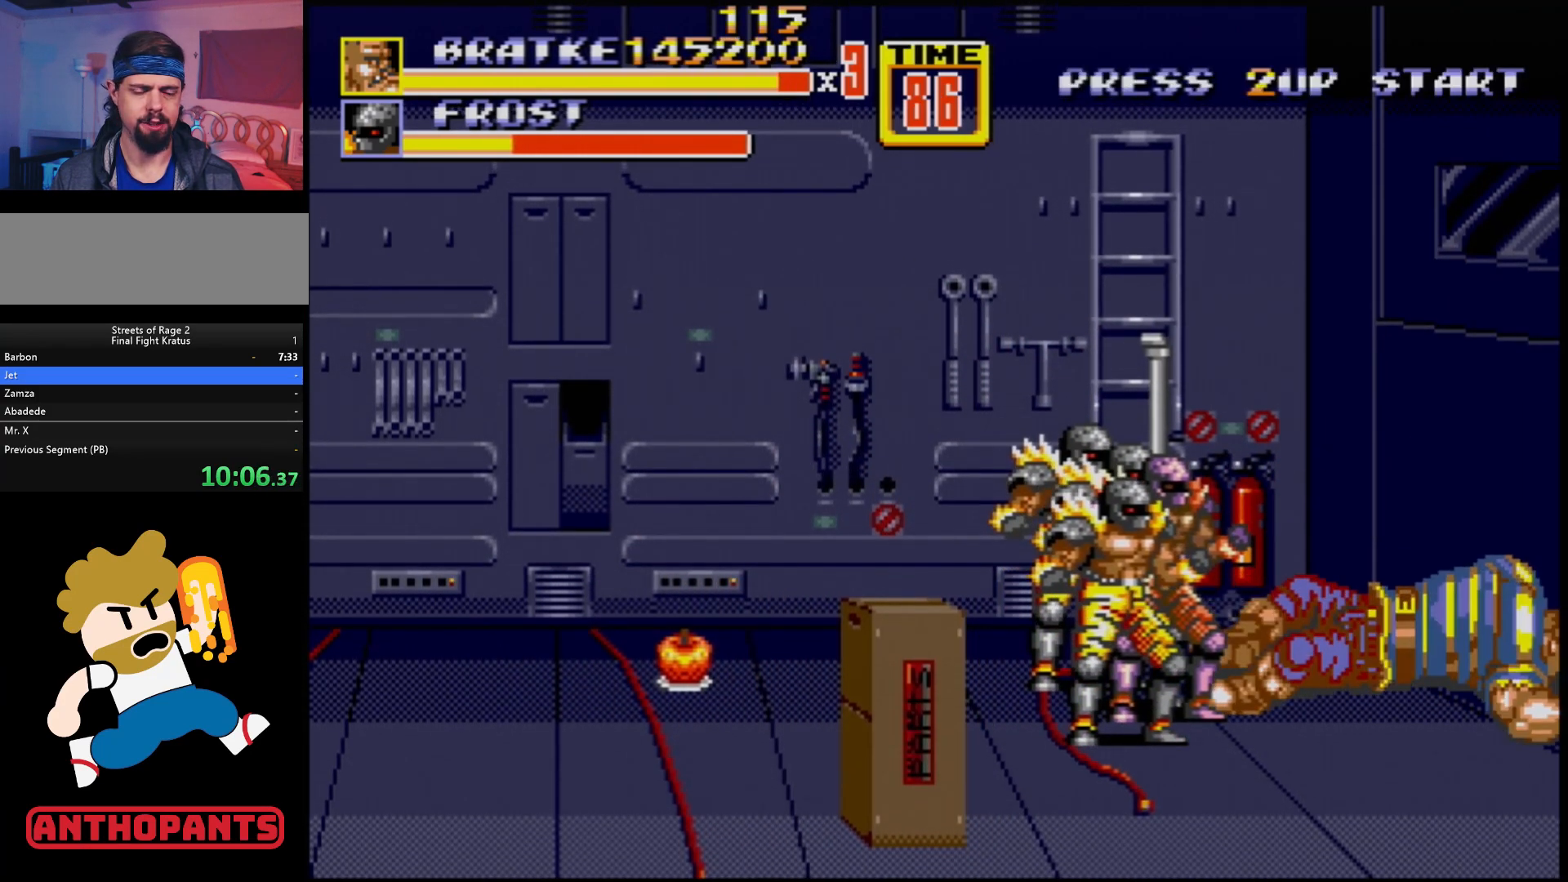
Gameplay with a controller (Xbox layout); each line is a JSON object with the inputs held at the frame after it. "events" lists button and stick changes between this image and that frame as [ms after this image, input, new state], when the widget could be followed in between. Not read: L1 L2 L3 R1 R2 R3.
{"buttons": [], "events": []}
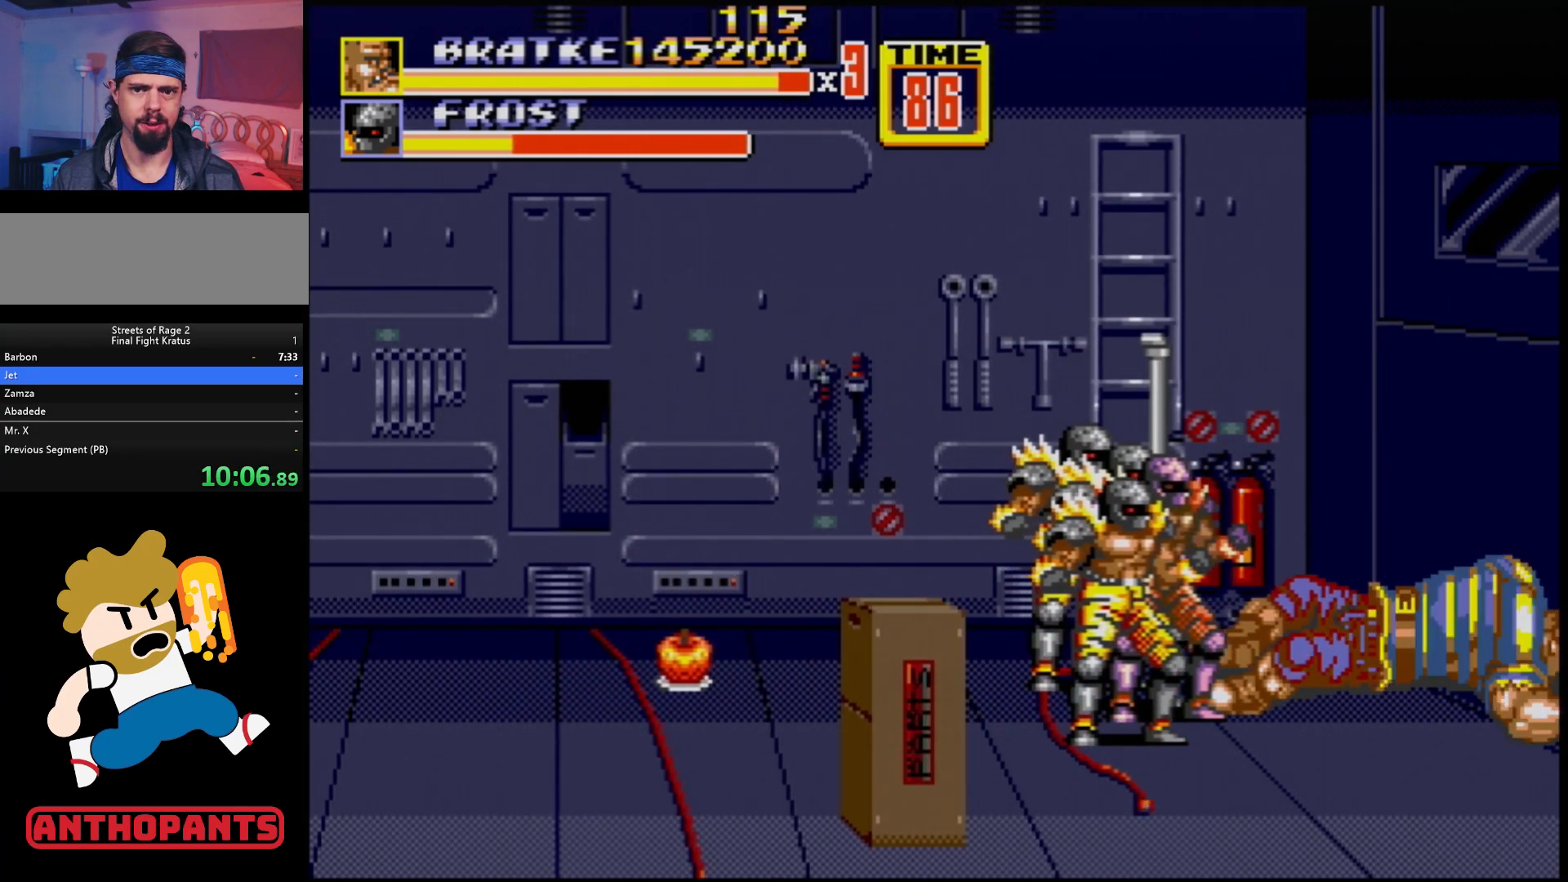
{"buttons": ["DPAD_LEFT"], "events": [[233, "DPAD_LEFT", "down"], [300, "DPAD_LEFT", "up"], [350, "DPAD_LEFT", "down"], [417, "B", "down"], [450, "B", "up"]]}
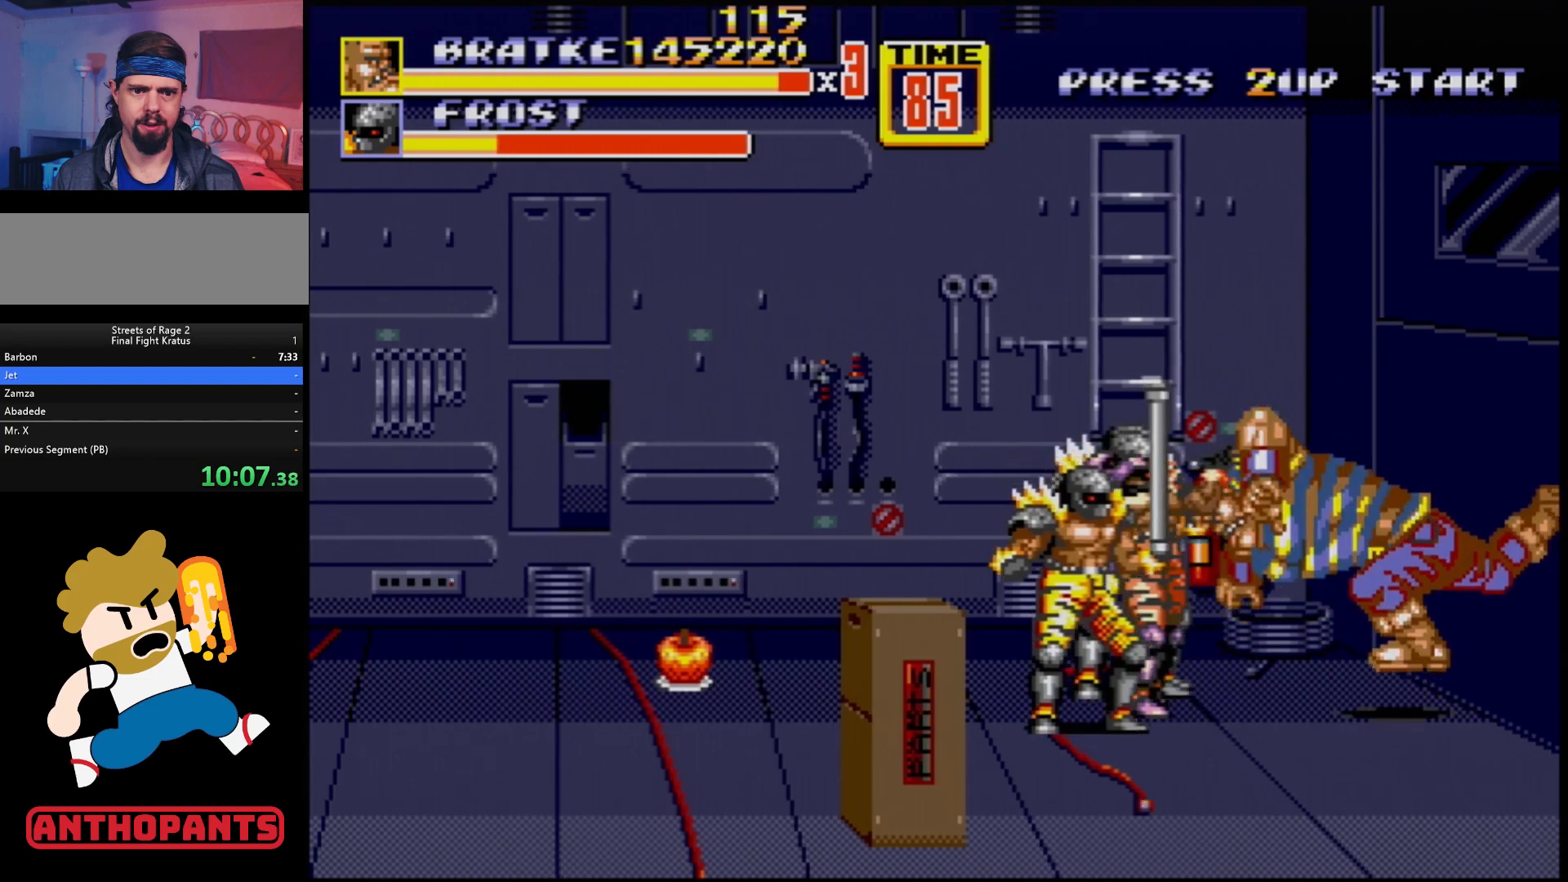
{"buttons": [], "events": [[17, "B", "down"], [117, "B", "up"], [117, "DPAD_LEFT", "up"]]}
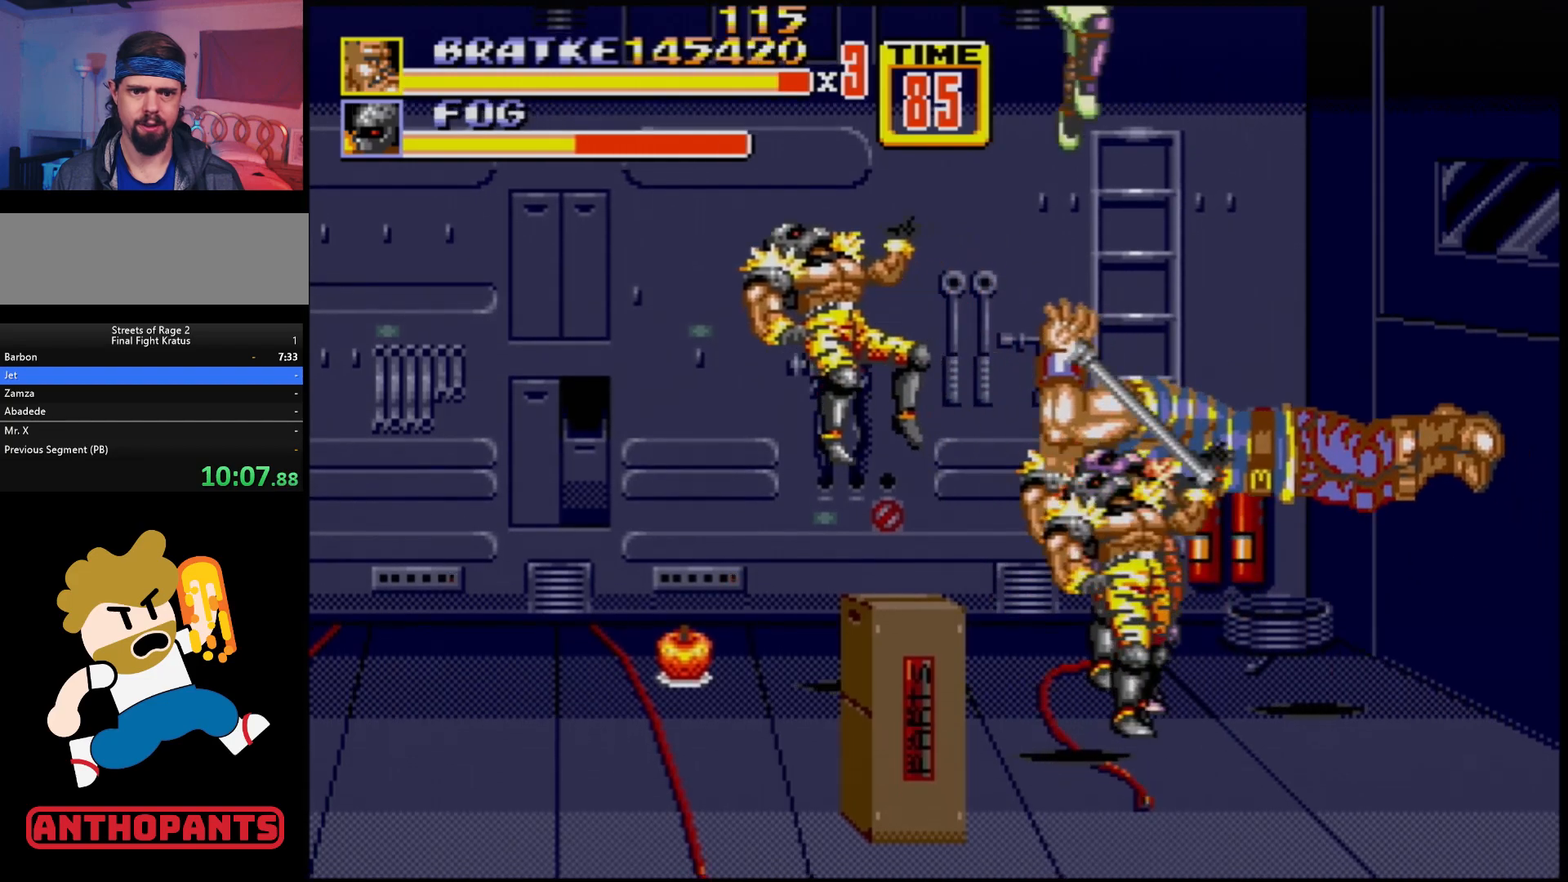
{"buttons": [], "events": []}
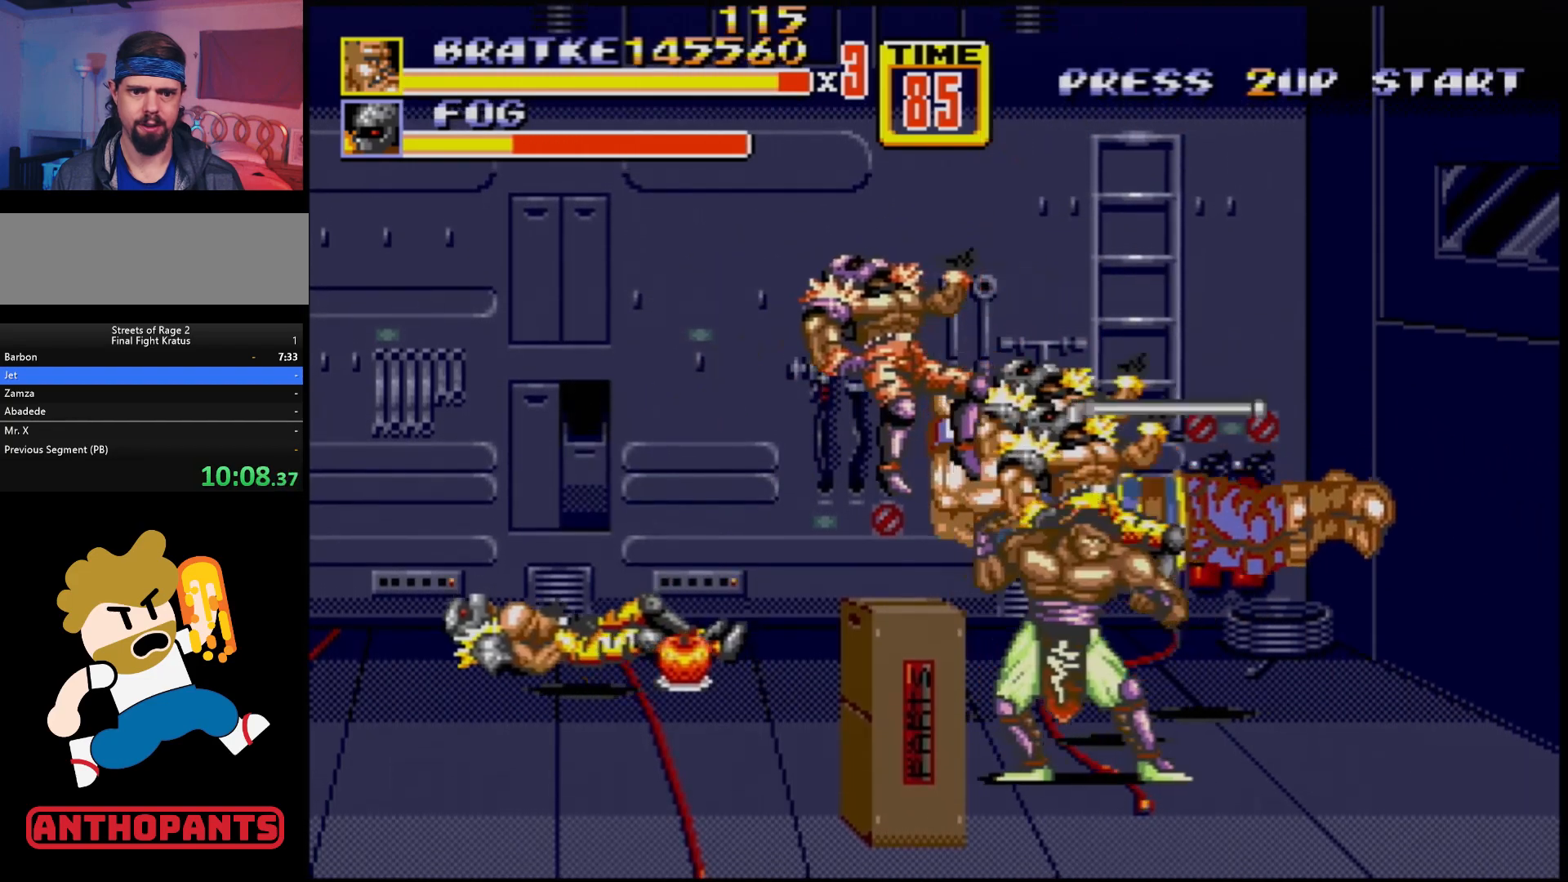
{"buttons": ["B", "DPAD_RIGHT"], "events": [[350, "DPAD_RIGHT", "down"], [417, "B", "down"]]}
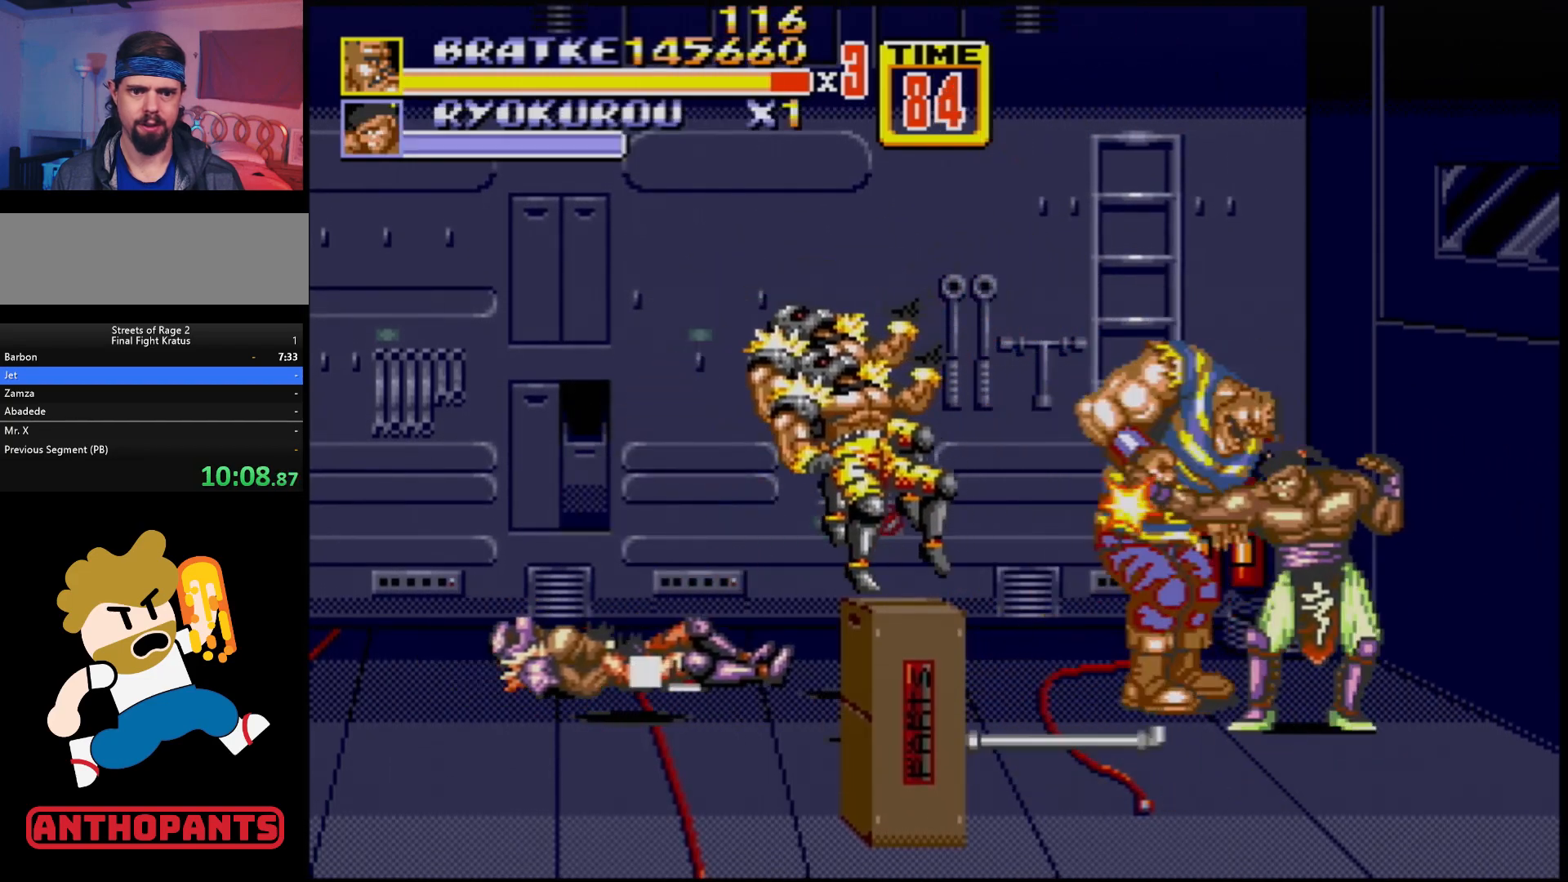
{"buttons": ["DPAD_RIGHT"], "events": [[17, "B", "up"], [83, "DPAD_RIGHT", "up"], [167, "DPAD_RIGHT", "down"], [300, "DPAD_RIGHT", "up"], [317, "DPAD_RIGHT", "down"], [350, "B", "down"], [483, "B", "up"]]}
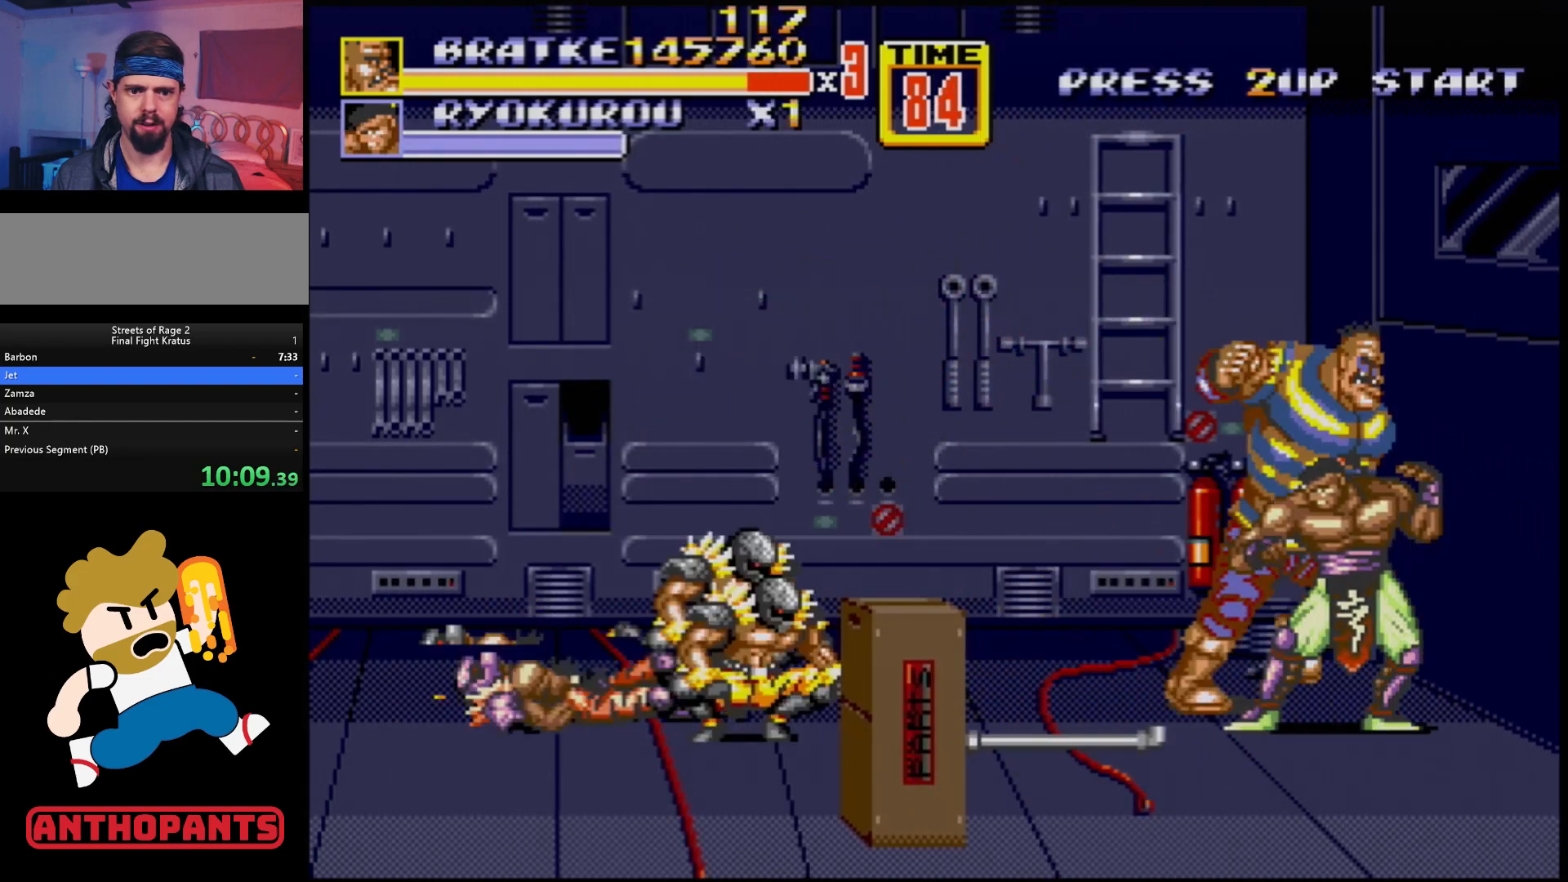
{"buttons": ["B", "DPAD_RIGHT"], "events": [[50, "B", "down"], [50, "DPAD_RIGHT", "up"], [83, "B", "up"], [133, "B", "down"], [200, "B", "up"], [267, "B", "down"], [317, "B", "up"], [333, "DPAD_RIGHT", "down"], [400, "DPAD_RIGHT", "up"], [450, "DPAD_RIGHT", "down"], [500, "B", "down"]]}
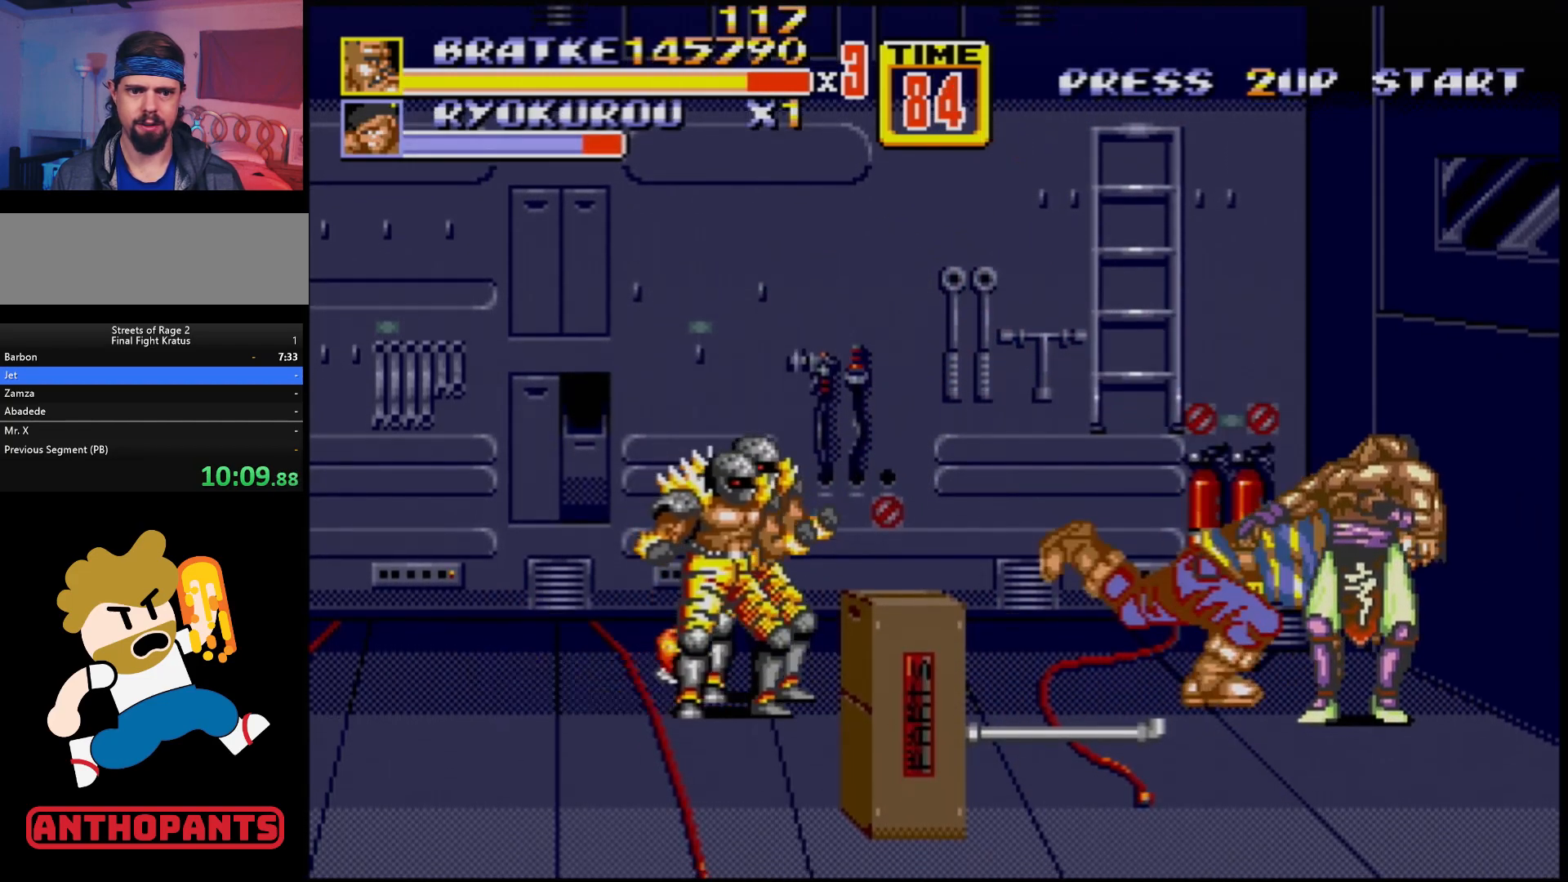
{"buttons": [], "events": [[67, "B", "up"], [150, "B", "down"], [167, "DPAD_RIGHT", "up"], [183, "B", "up"]]}
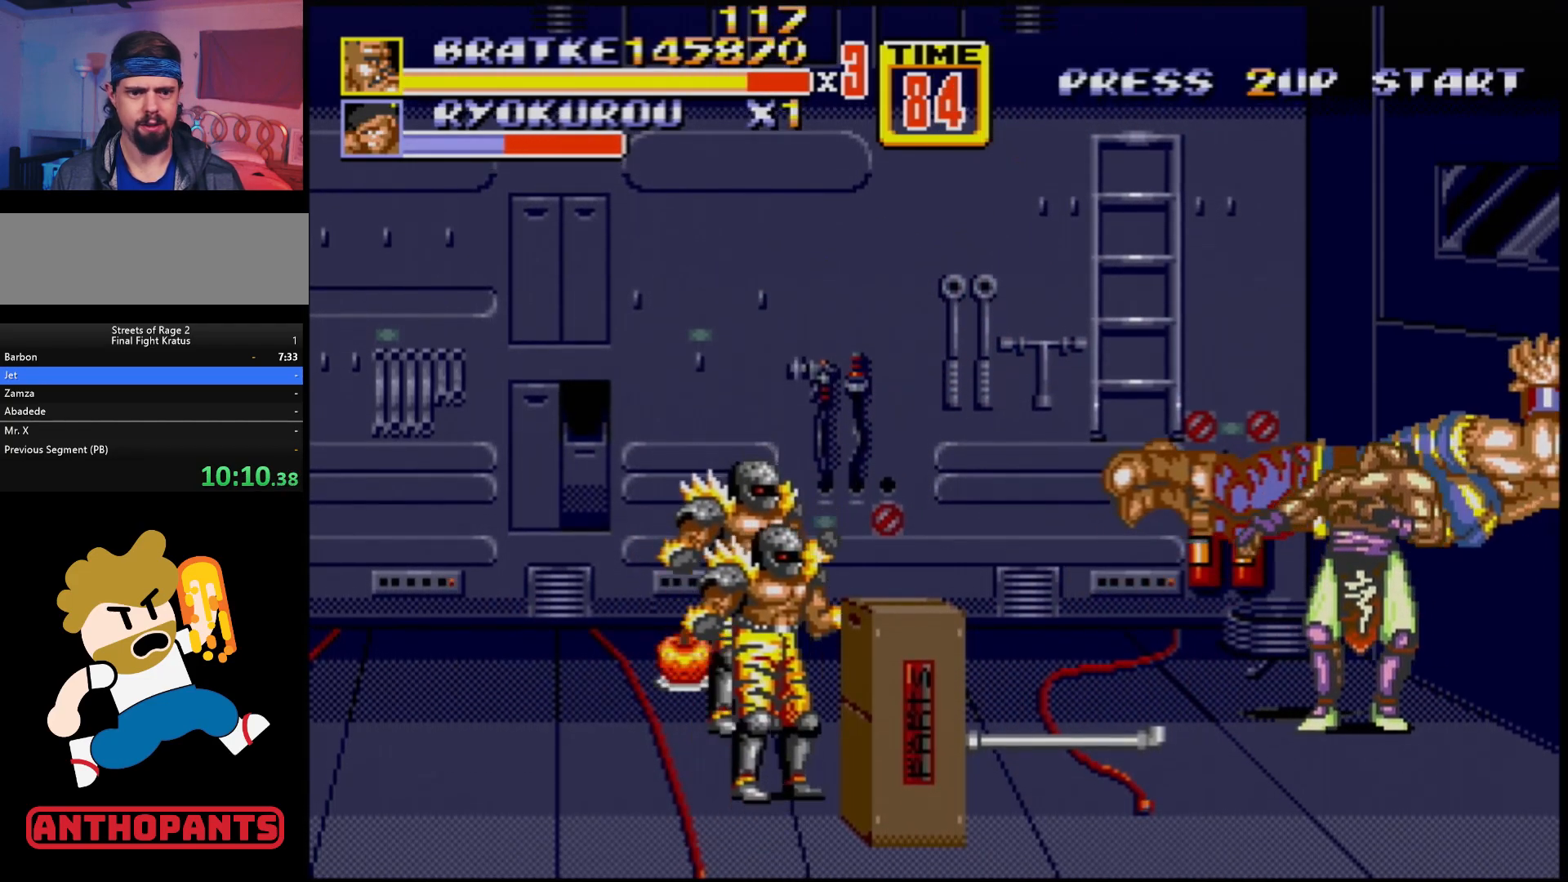
{"buttons": [], "events": []}
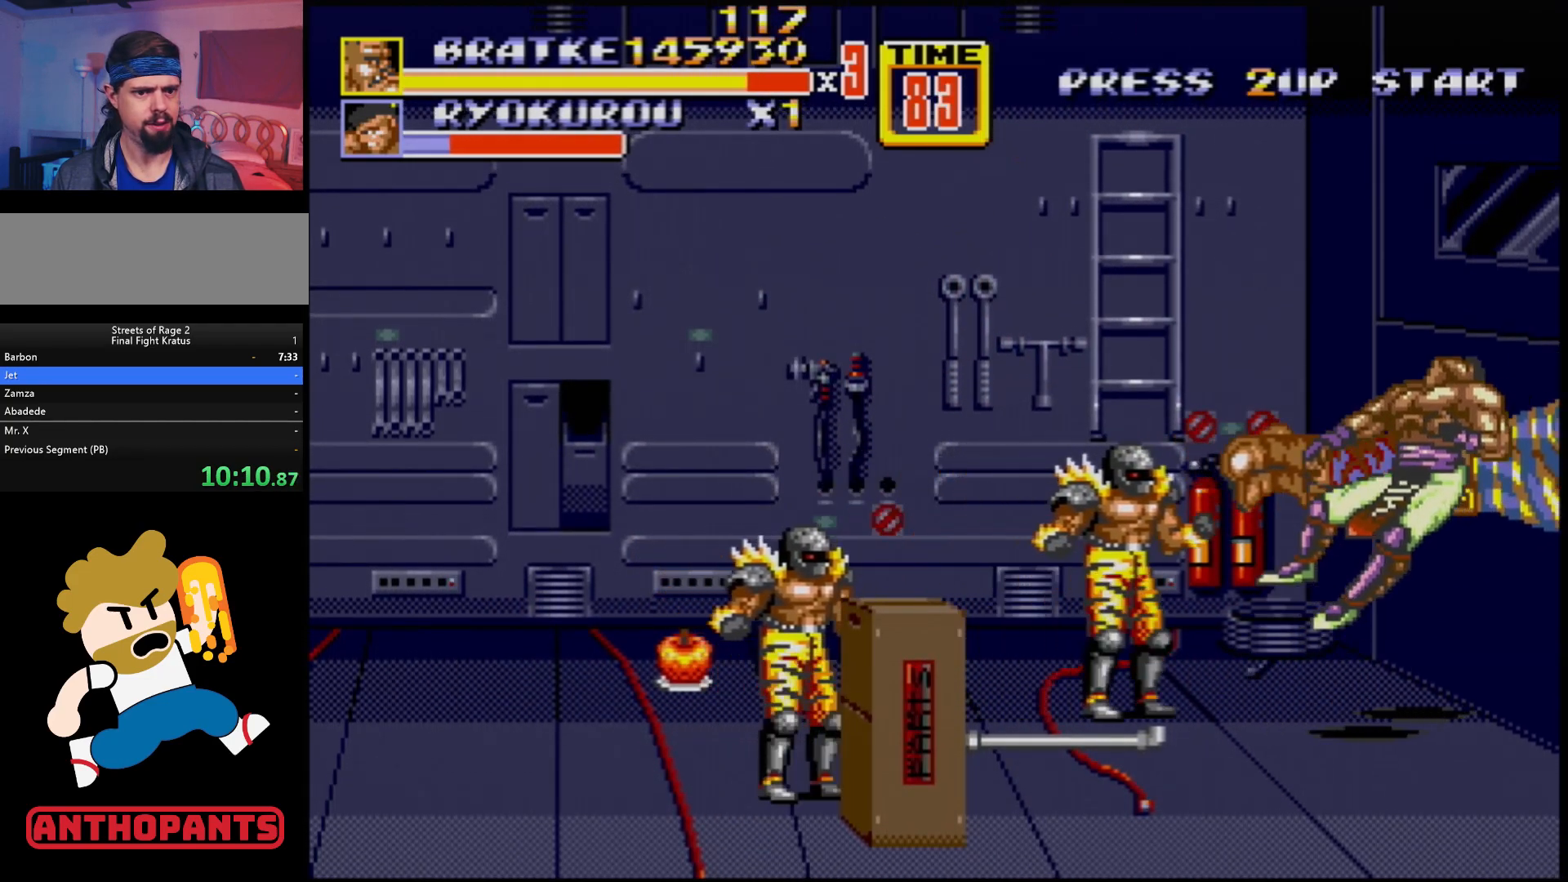
{"buttons": ["DPAD_LEFT"], "events": [[267, "DPAD_LEFT", "down"], [317, "B", "down"], [367, "B", "up"], [450, "B", "down"], [483, "B", "up"]]}
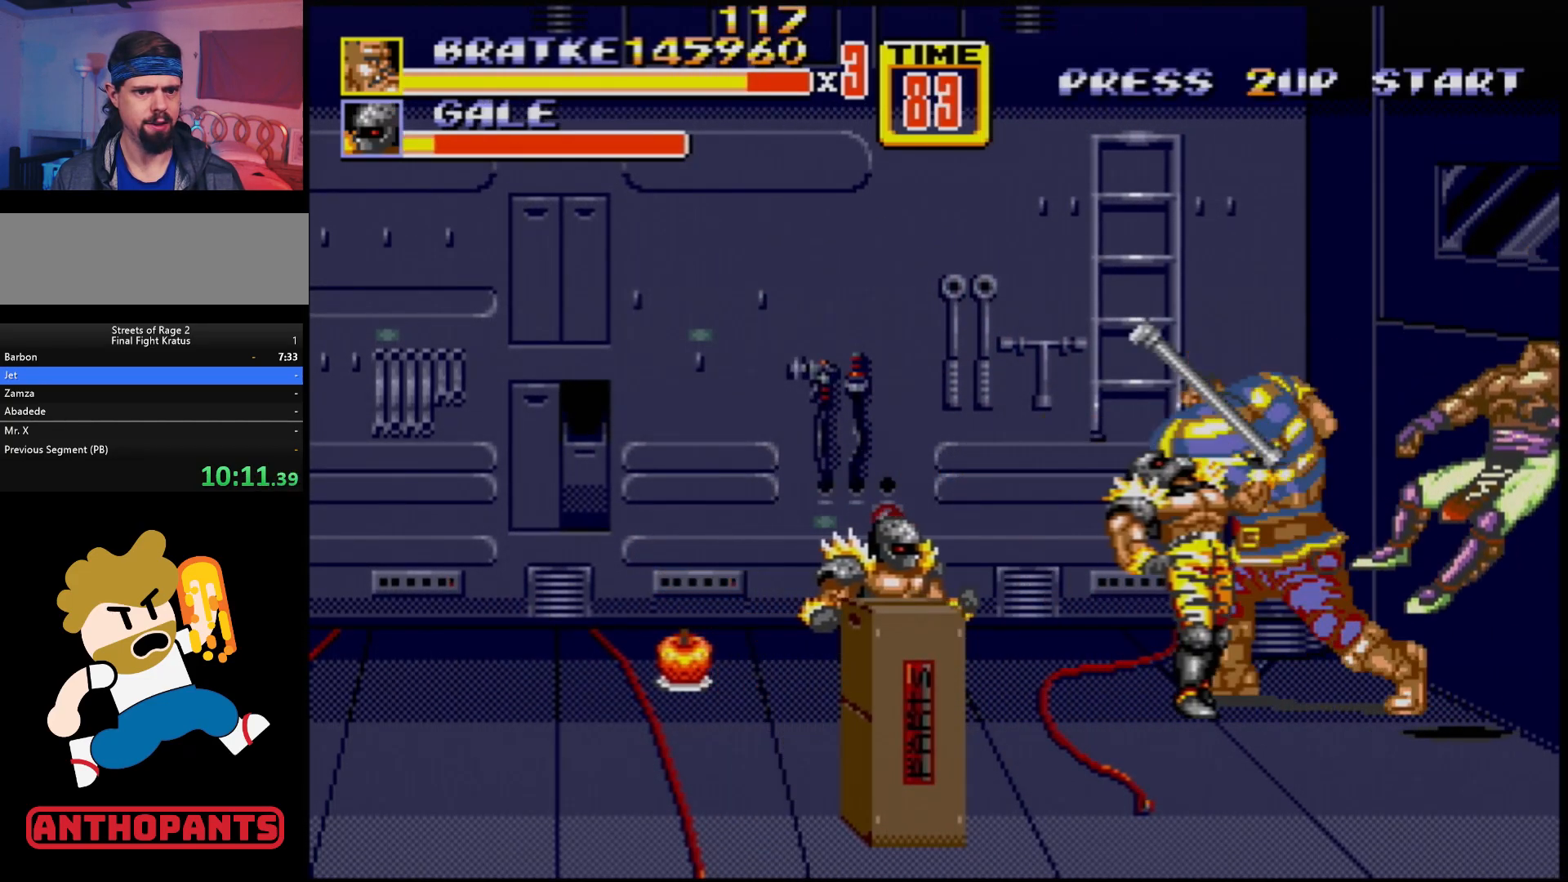
{"buttons": [], "events": [[50, "B", "down"], [50, "DPAD_LEFT", "up"], [100, "B", "up"], [183, "B", "down"], [217, "B", "up"], [283, "B", "down"], [383, "B", "up"]]}
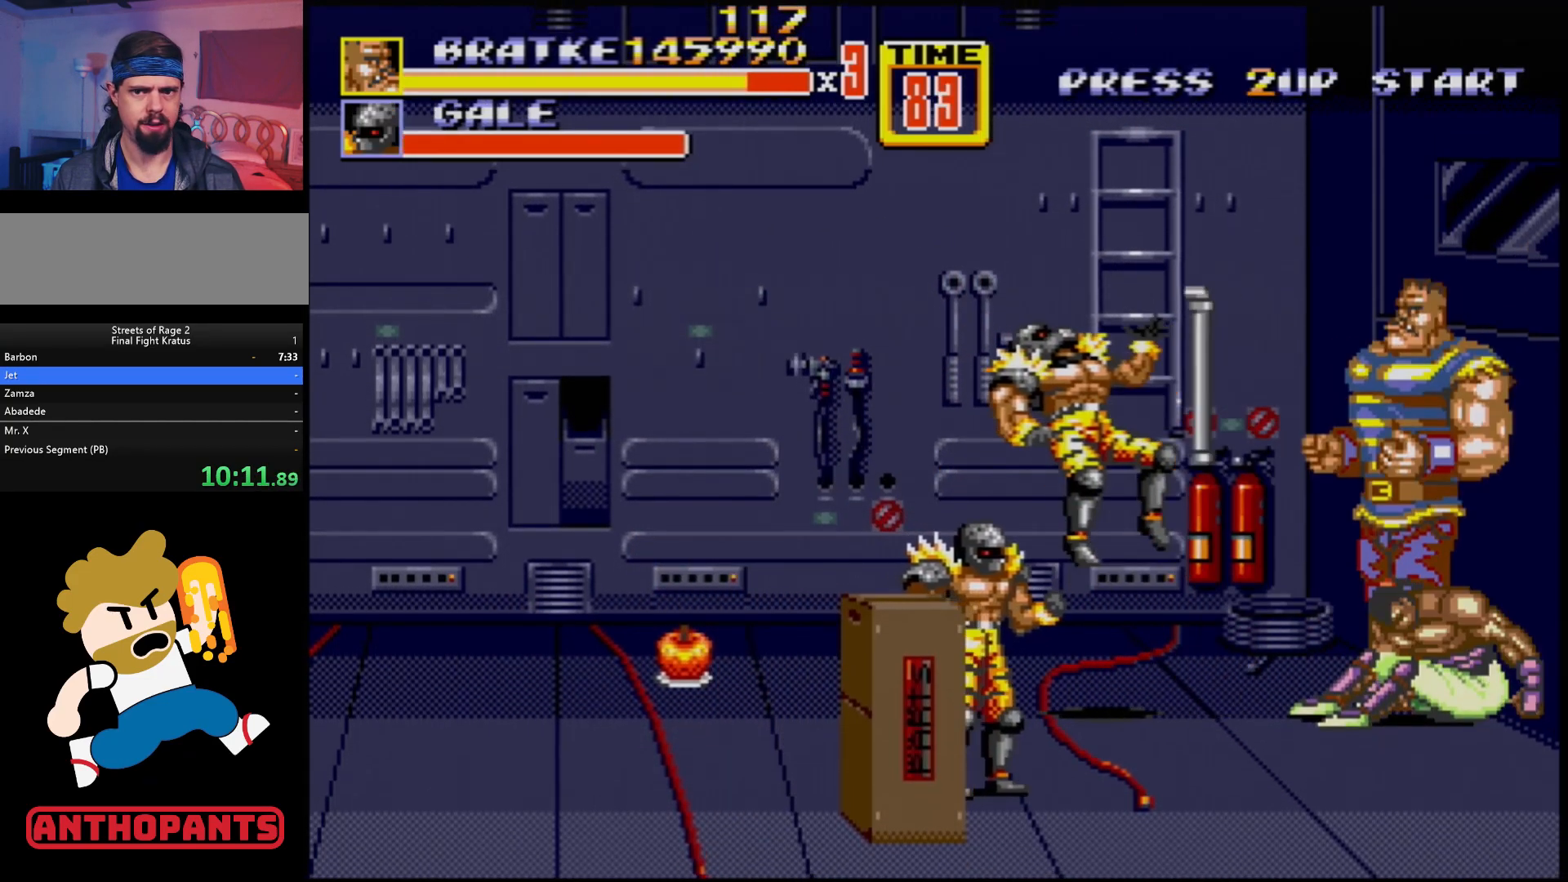
{"buttons": ["DPAD_DOWN", "DPAD_RIGHT"], "events": [[200, "DPAD_RIGHT", "down"], [317, "DPAD_DOWN", "down"]]}
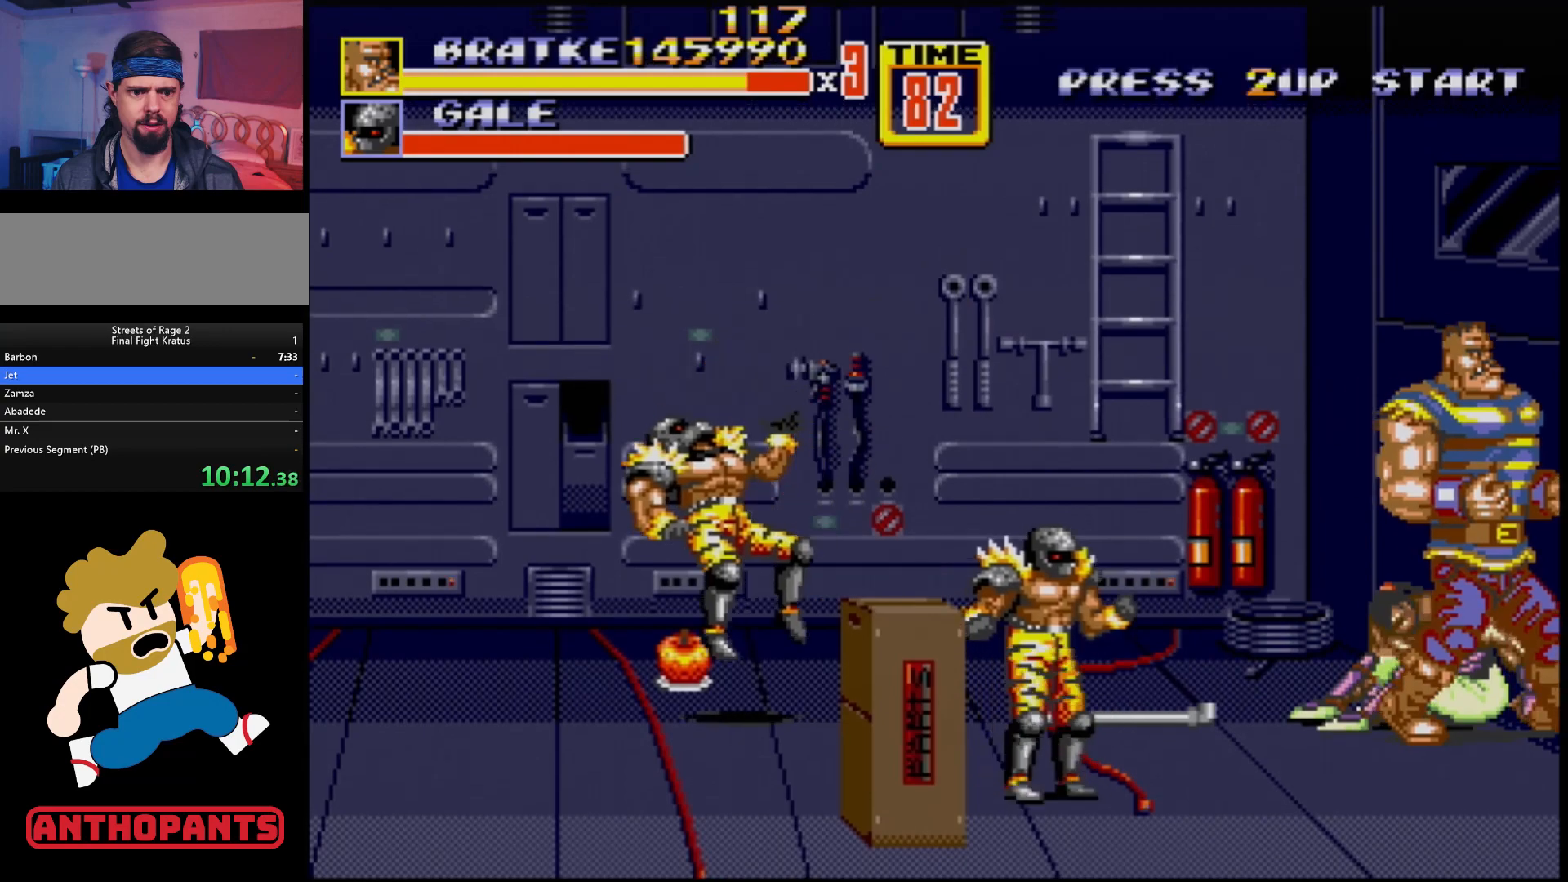
{"buttons": ["B"], "events": [[83, "DPAD_DOWN", "up"], [150, "DPAD_UP", "down"], [200, "DPAD_RIGHT", "up"], [217, "DPAD_LEFT", "down"], [317, "B", "down"], [317, "DPAD_UP", "up"], [333, "DPAD_LEFT", "up"], [400, "B", "up"], [433, "B", "down"]]}
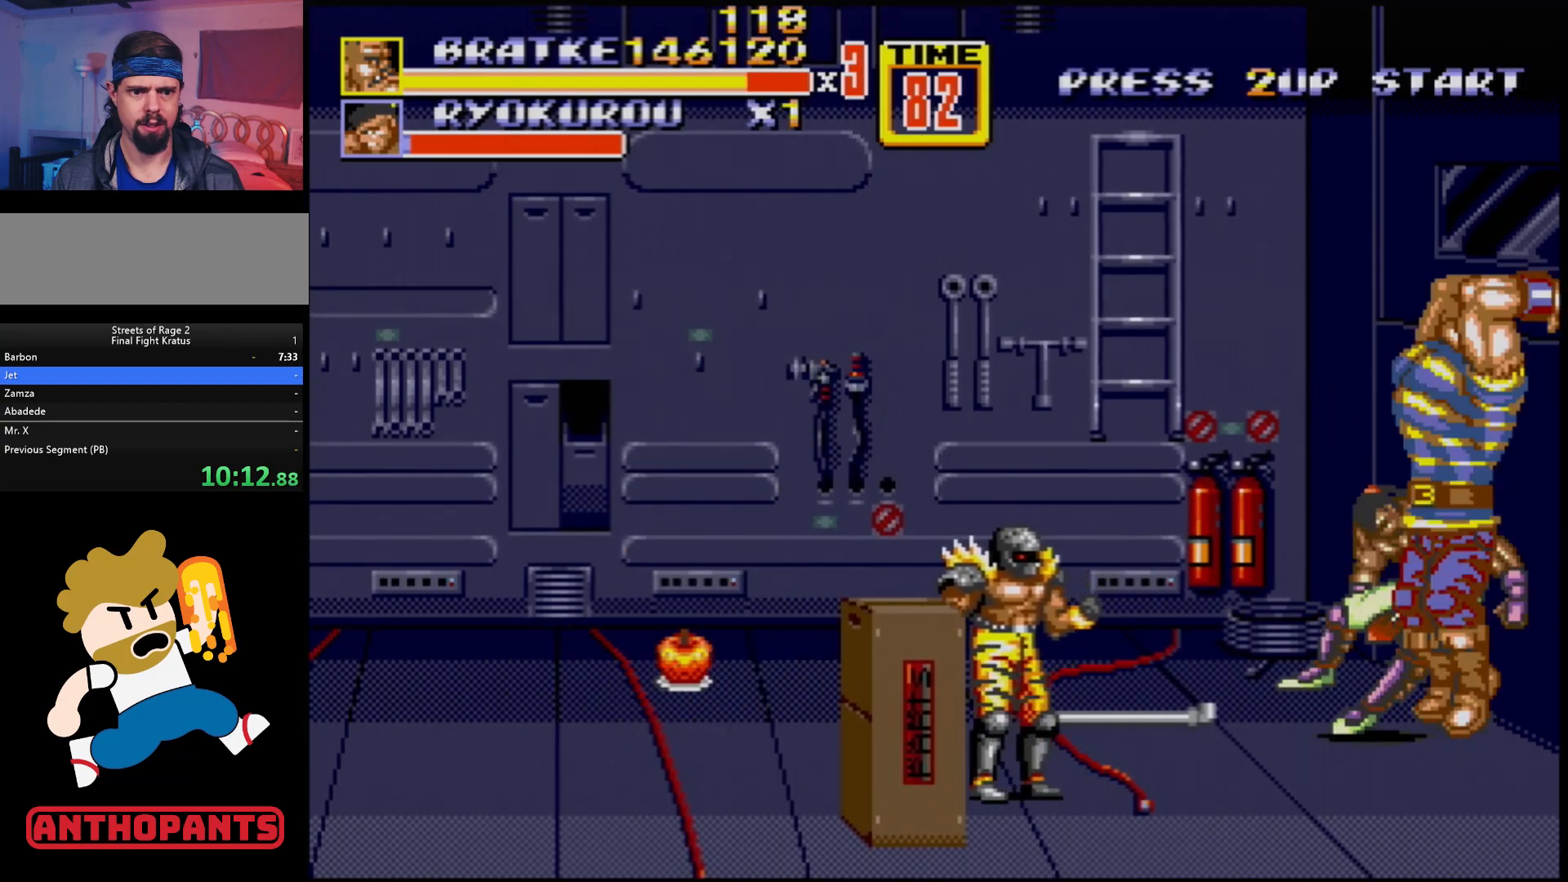
{"buttons": [], "events": [[17, "B", "up"]]}
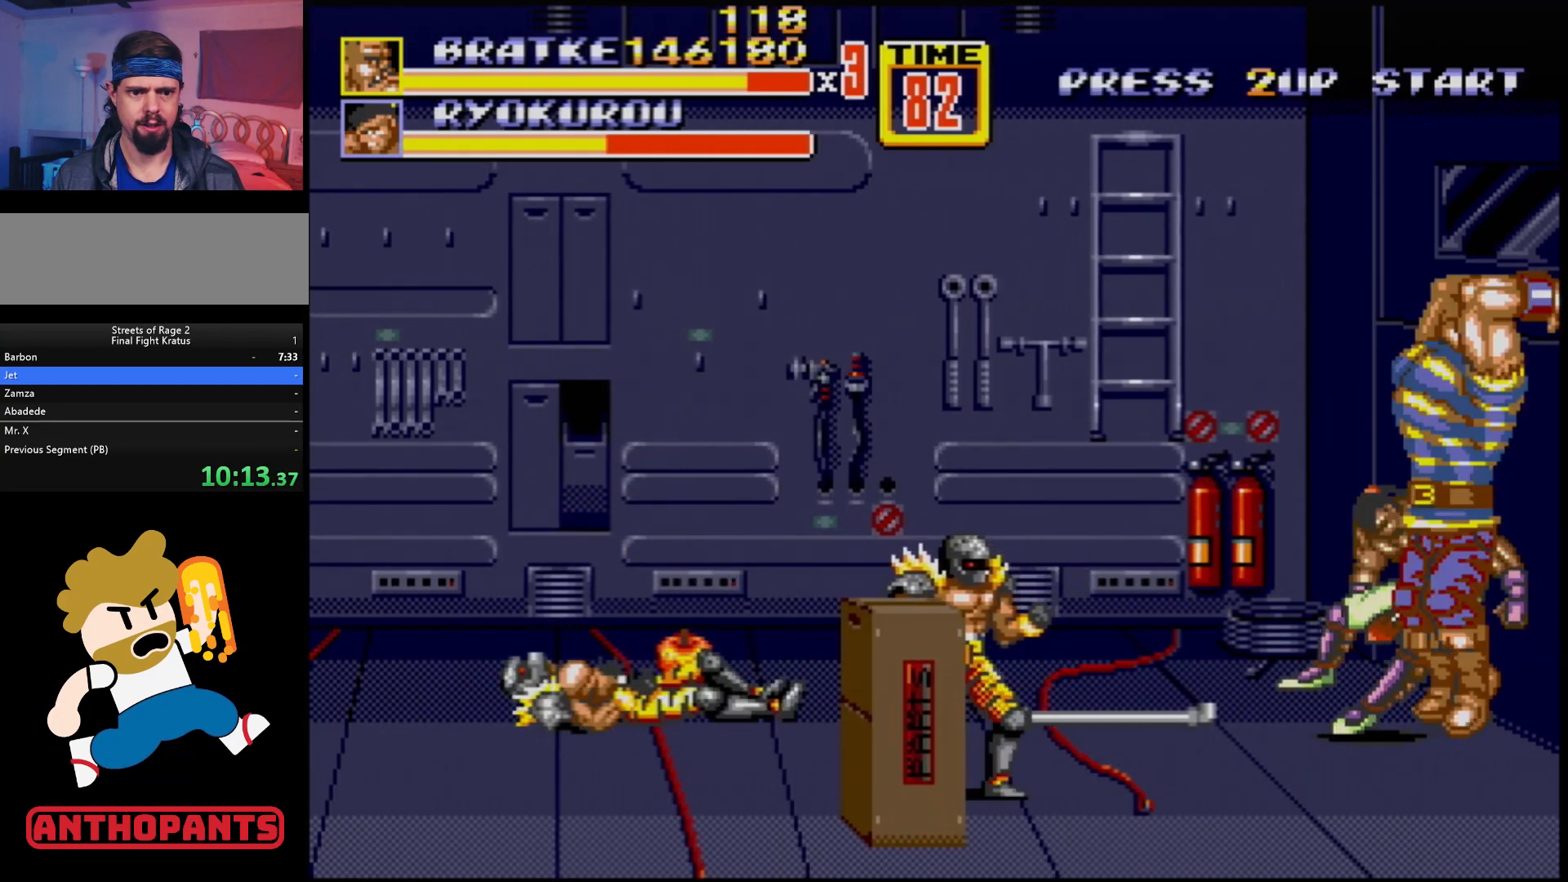
{"buttons": [], "events": []}
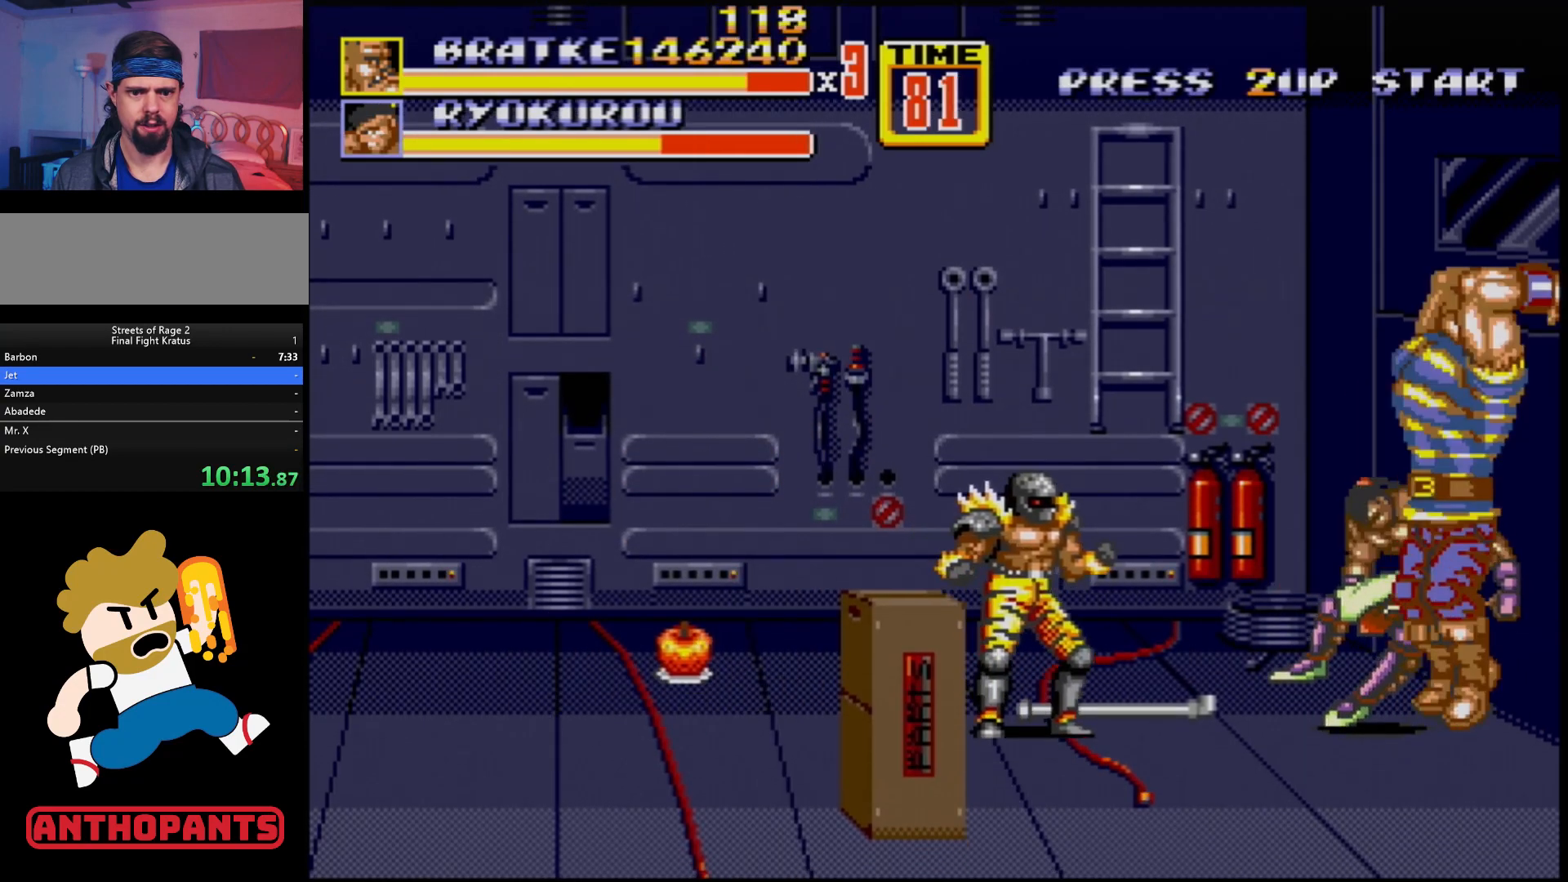
{"buttons": ["B"], "events": [[33, "DPAD_UP", "down"], [267, "B", "down"], [317, "B", "up"], [400, "B", "down"], [450, "DPAD_UP", "up"], [483, "B", "up"], [500, "B", "down"]]}
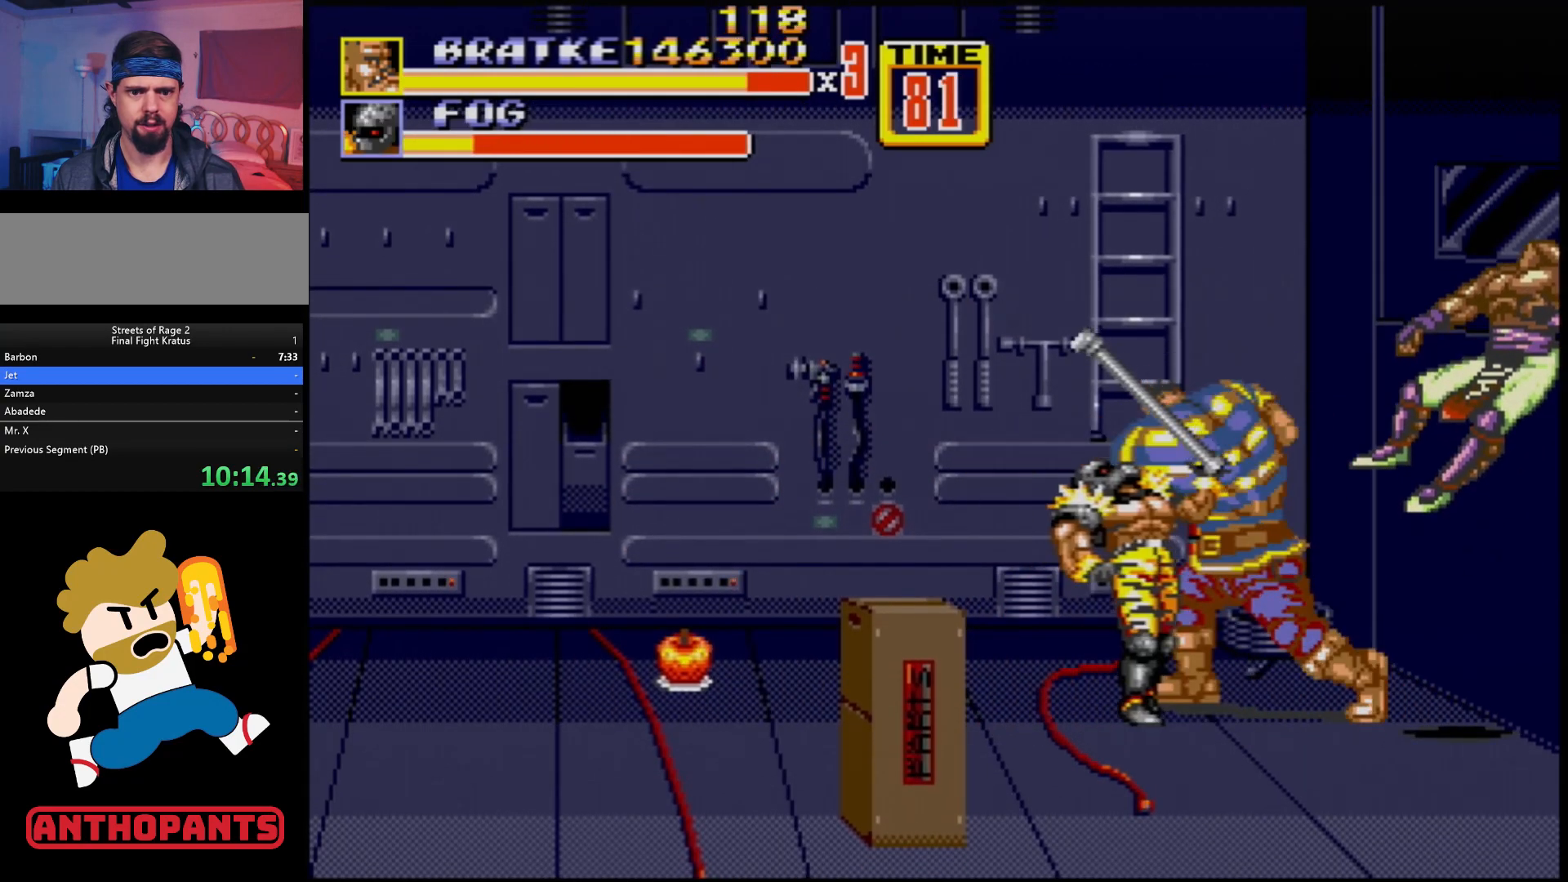
{"buttons": [], "events": [[67, "B", "up"], [133, "B", "down"], [217, "B", "up"], [250, "B", "down"], [300, "B", "up"], [383, "B", "down"], [450, "B", "up"]]}
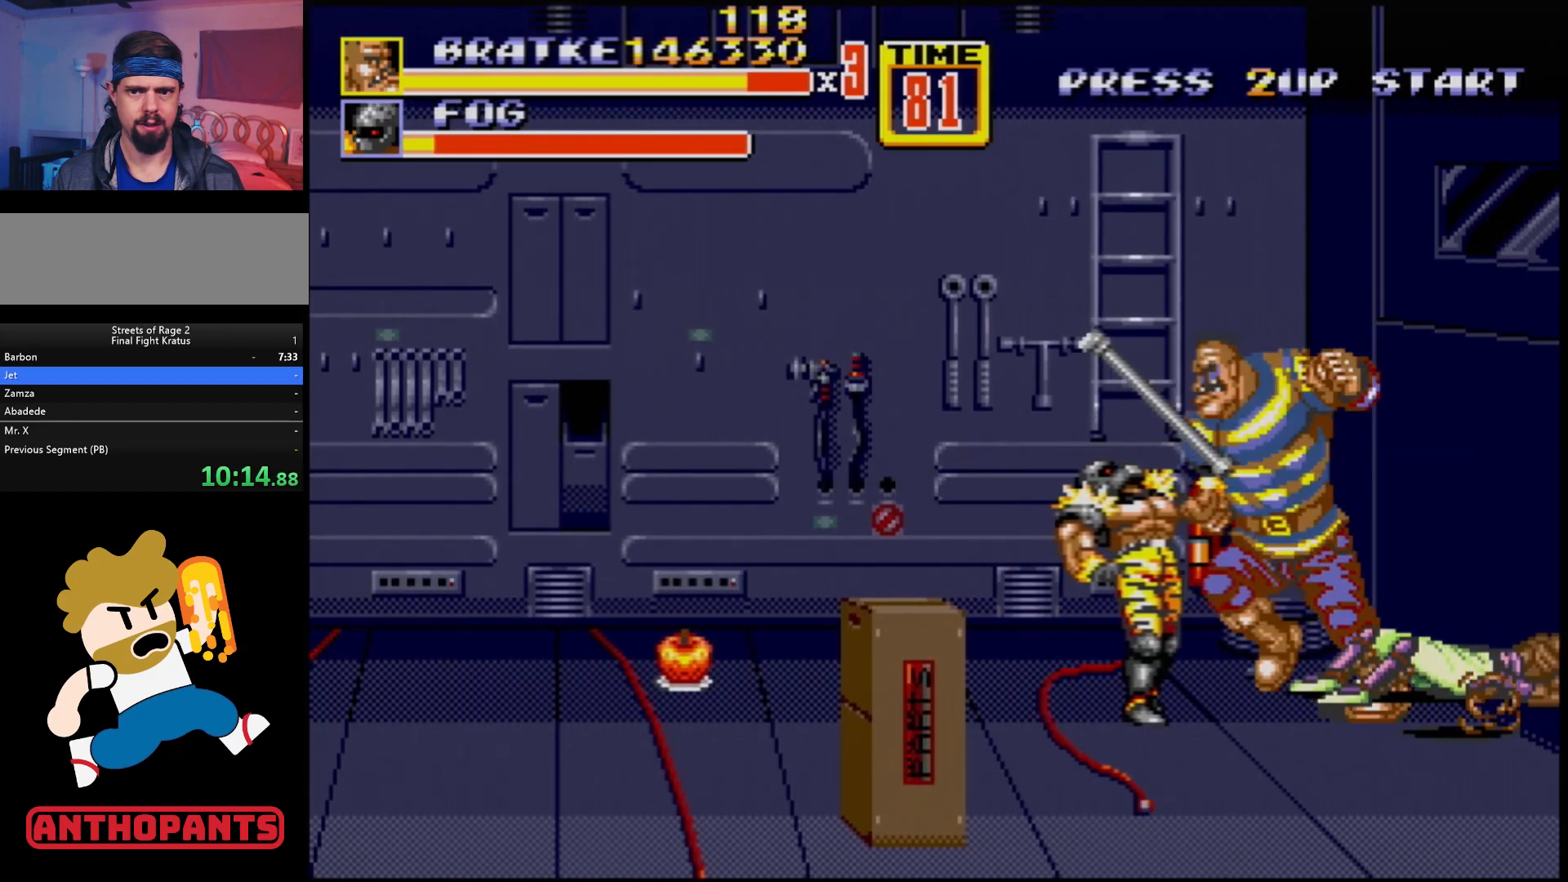
{"buttons": [], "events": [[17, "B", "down"], [67, "B", "up"], [133, "B", "down"], [200, "B", "up"], [300, "B", "down"], [350, "B", "up"], [383, "B", "down"], [450, "B", "up"]]}
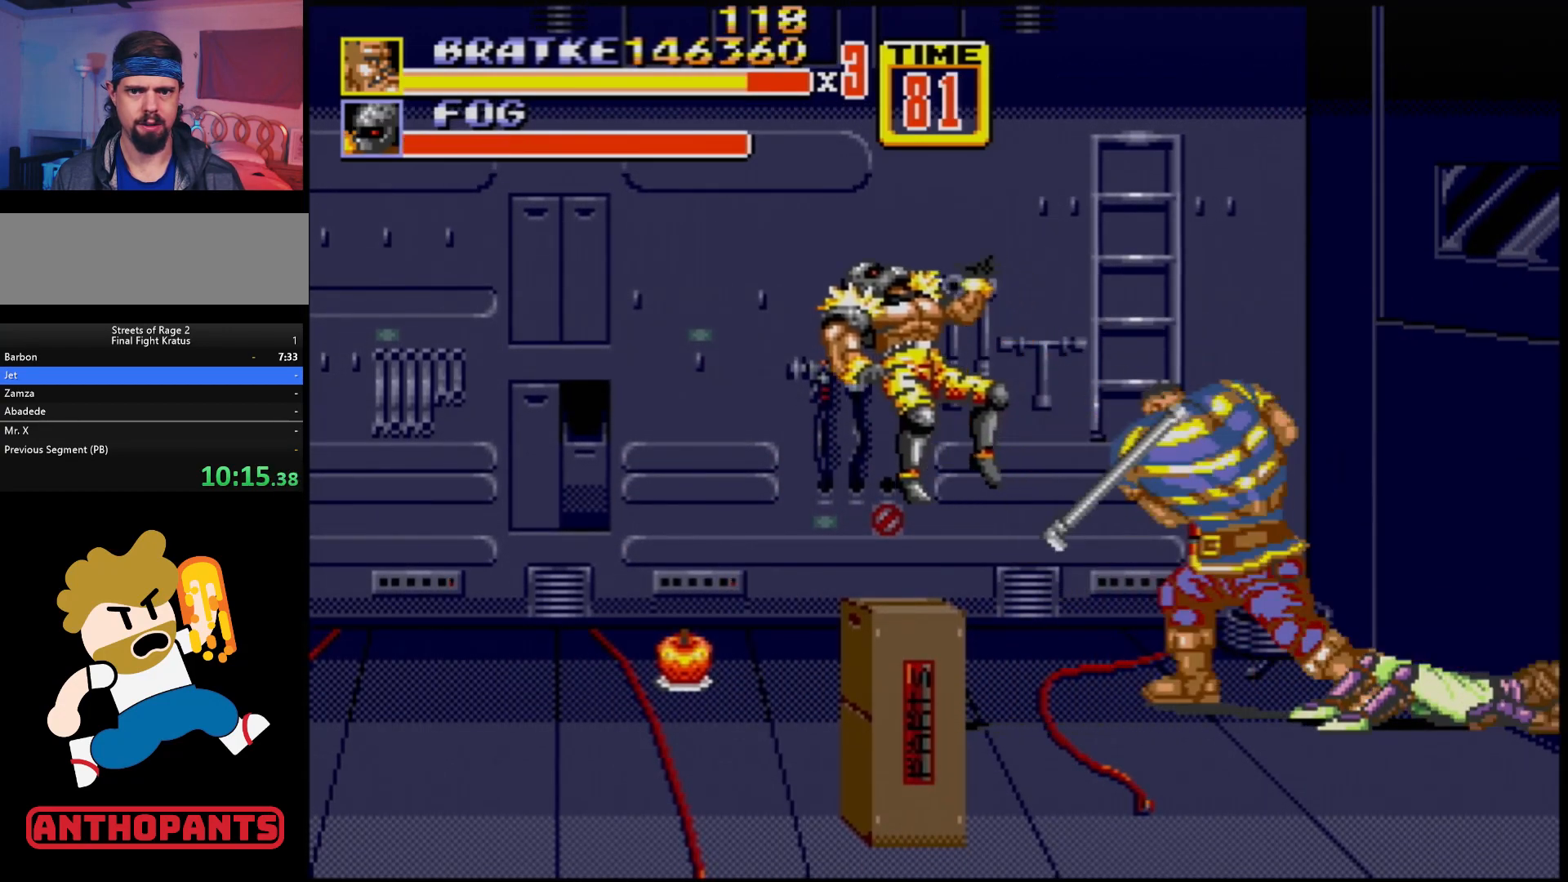
{"buttons": [], "events": [[167, "DPAD_RIGHT", "down"], [267, "DPAD_DOWN", "down"], [383, "DPAD_DOWN", "up"], [400, "B", "down"], [417, "DPAD_RIGHT", "up"], [500, "B", "up"]]}
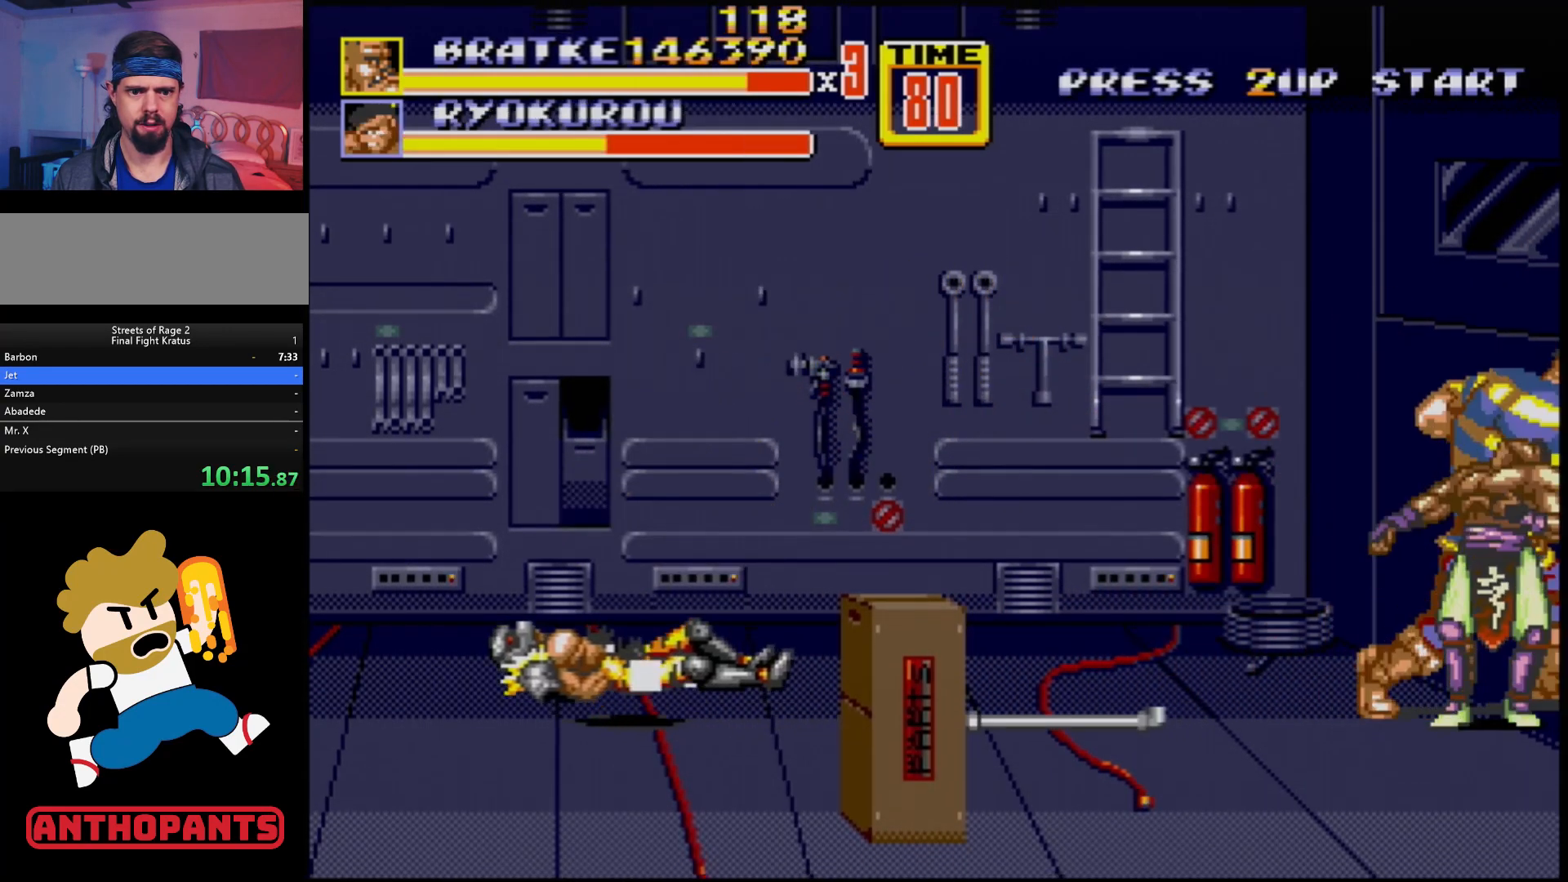
{"buttons": ["DPAD_RIGHT"], "events": [[17, "B", "down"], [150, "B", "up"], [167, "DPAD_RIGHT", "down"], [200, "DPAD_RIGHT", "up"], [233, "DPAD_RIGHT", "down"], [333, "B", "down"], [367, "B", "up"], [417, "B", "down"], [483, "B", "up"]]}
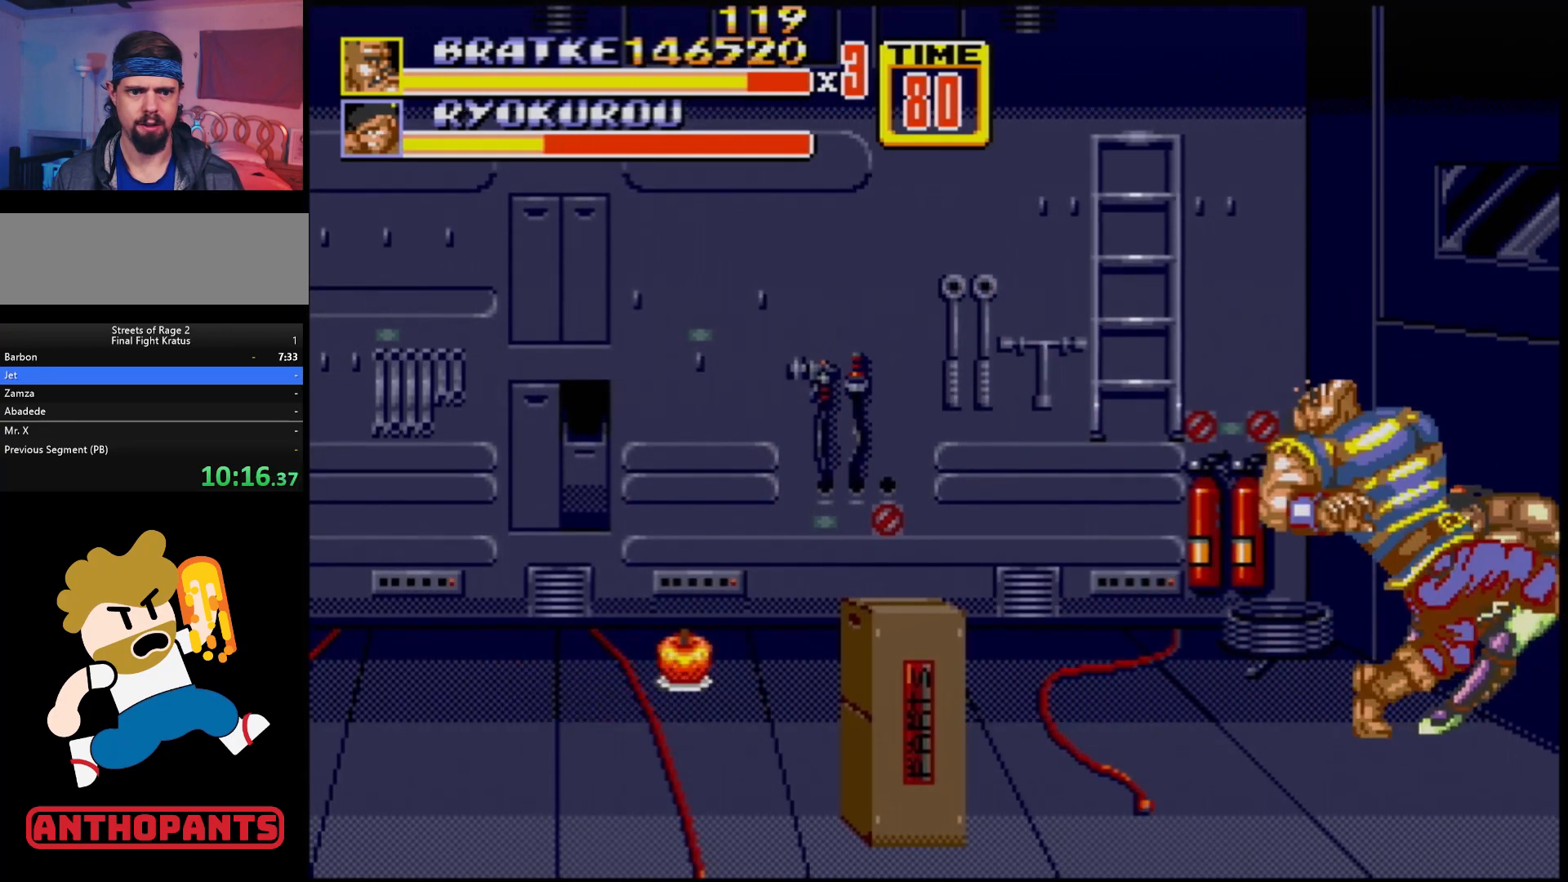
{"buttons": ["DPAD_RIGHT"], "events": [[33, "DPAD_RIGHT", "up"], [383, "DPAD_RIGHT", "down"]]}
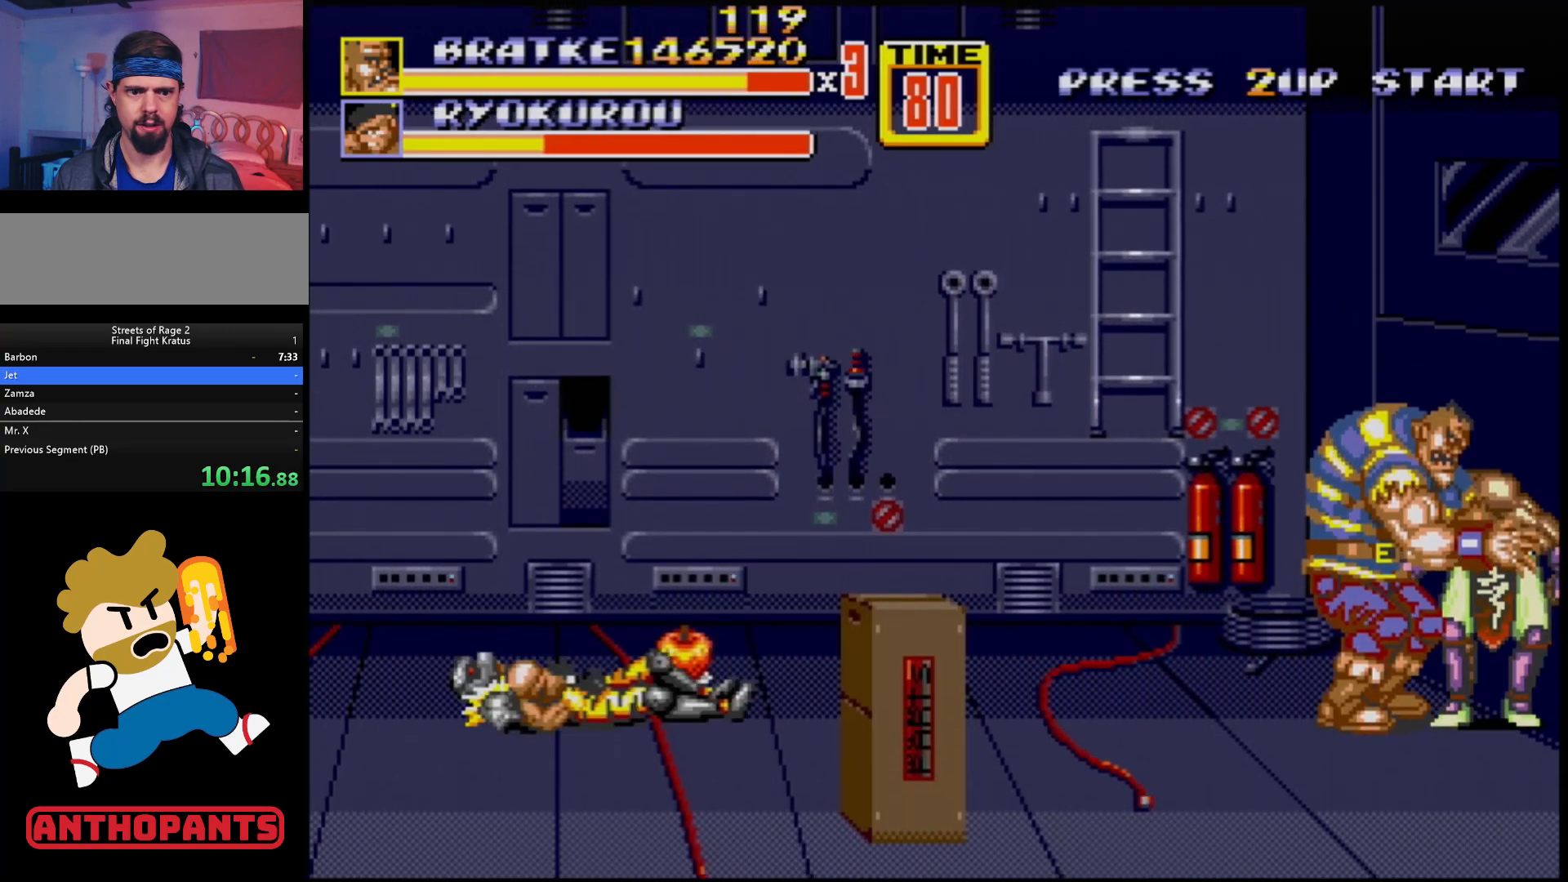
{"buttons": [], "events": [[33, "DPAD_RIGHT", "up"], [50, "DPAD_LEFT", "down"], [83, "B", "down"], [150, "B", "up"], [200, "B", "down"], [250, "B", "up"], [317, "DPAD_LEFT", "up"]]}
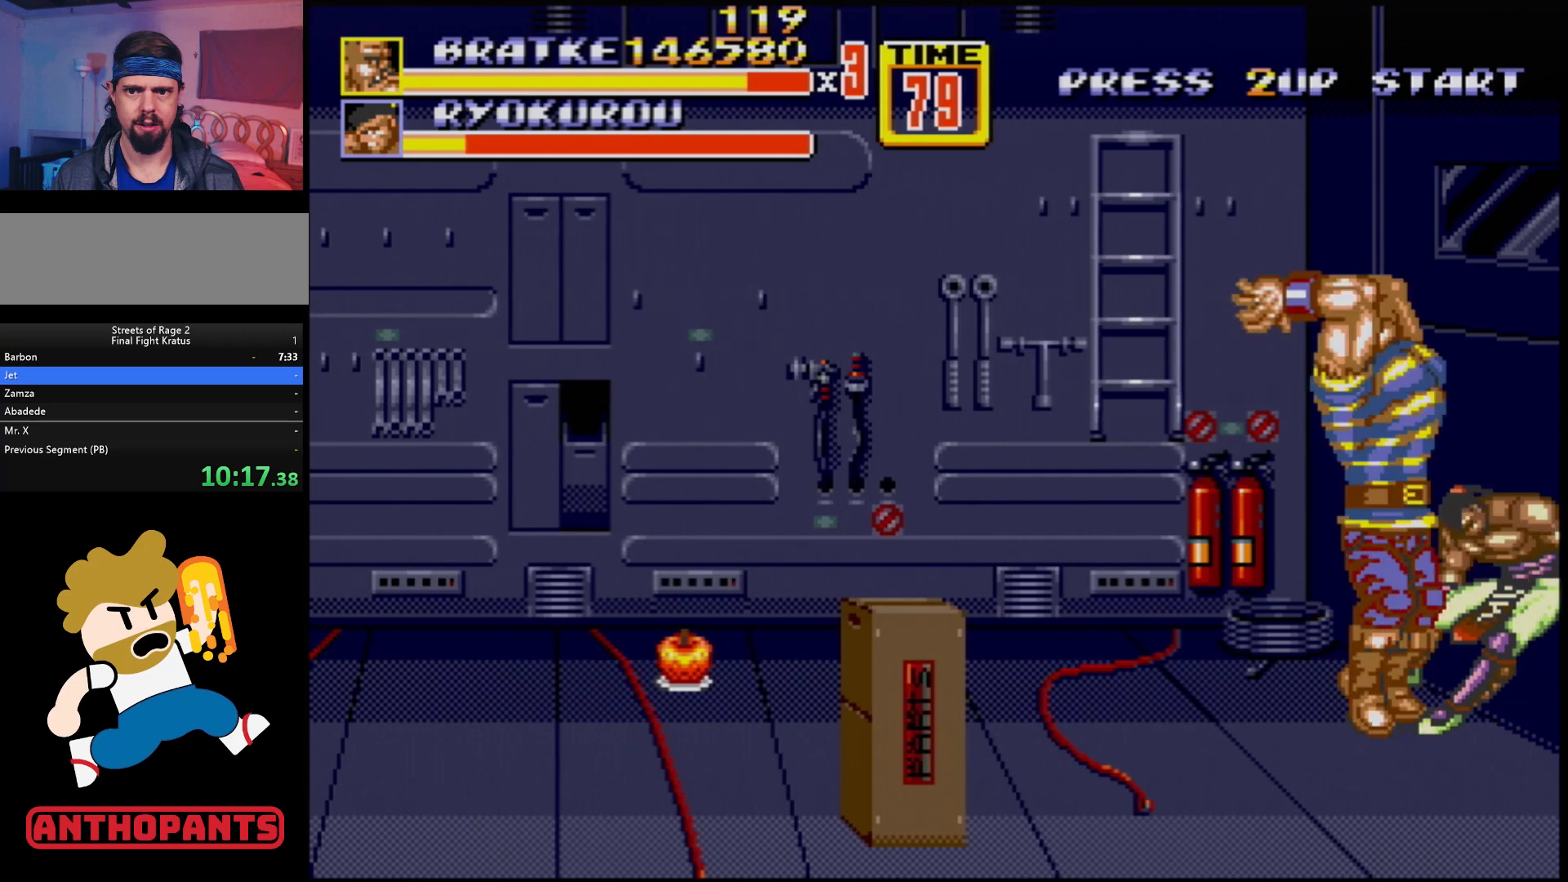
{"buttons": [], "events": []}
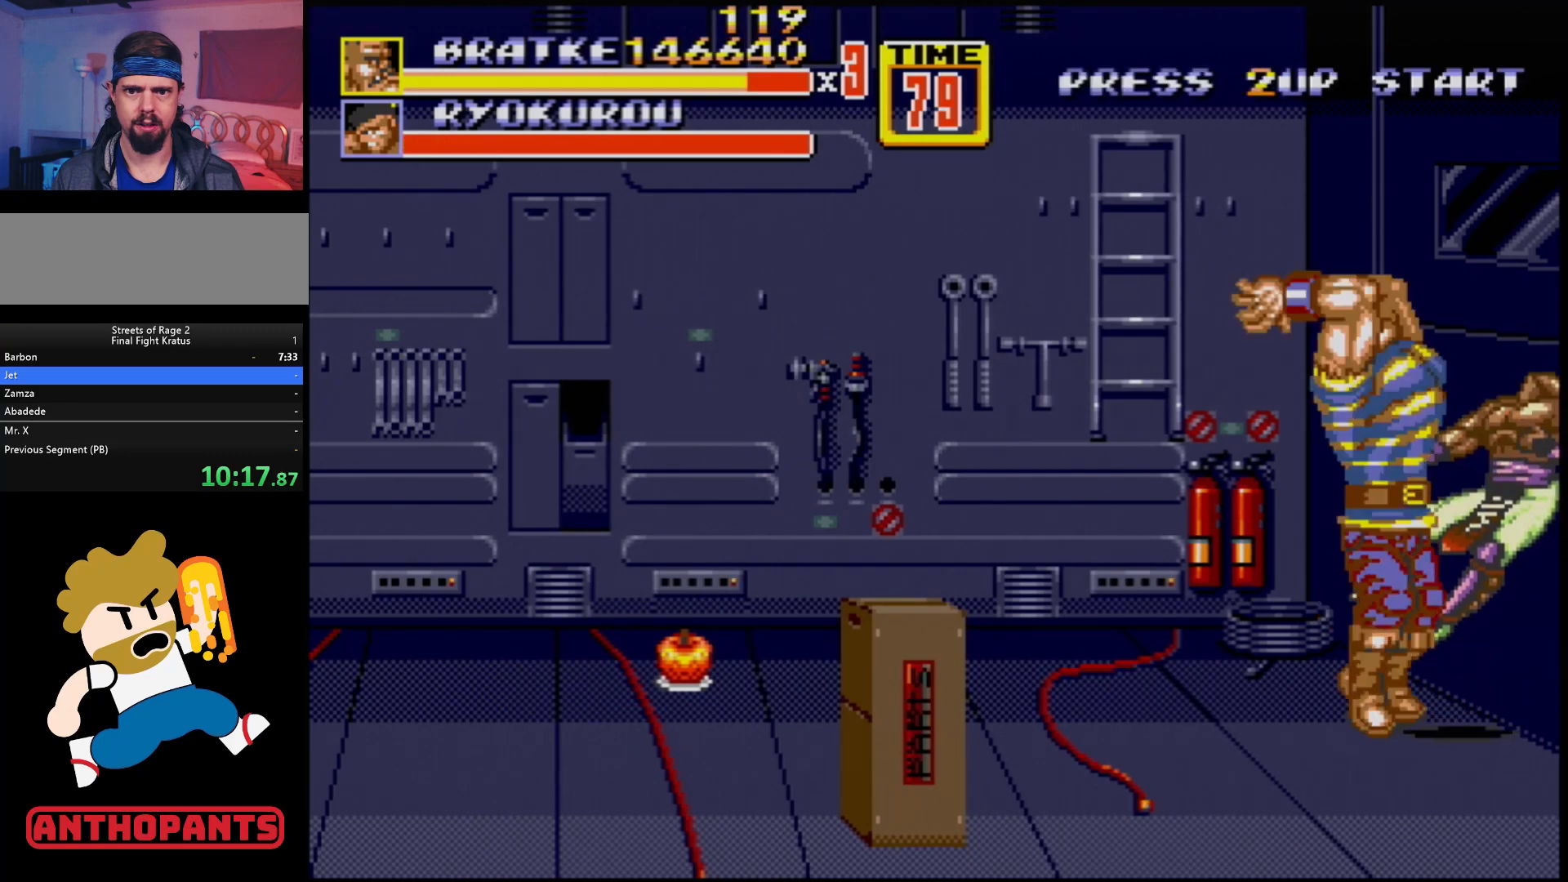
{"buttons": [], "events": [[300, "DPAD_LEFT", "down"], [500, "DPAD_LEFT", "up"]]}
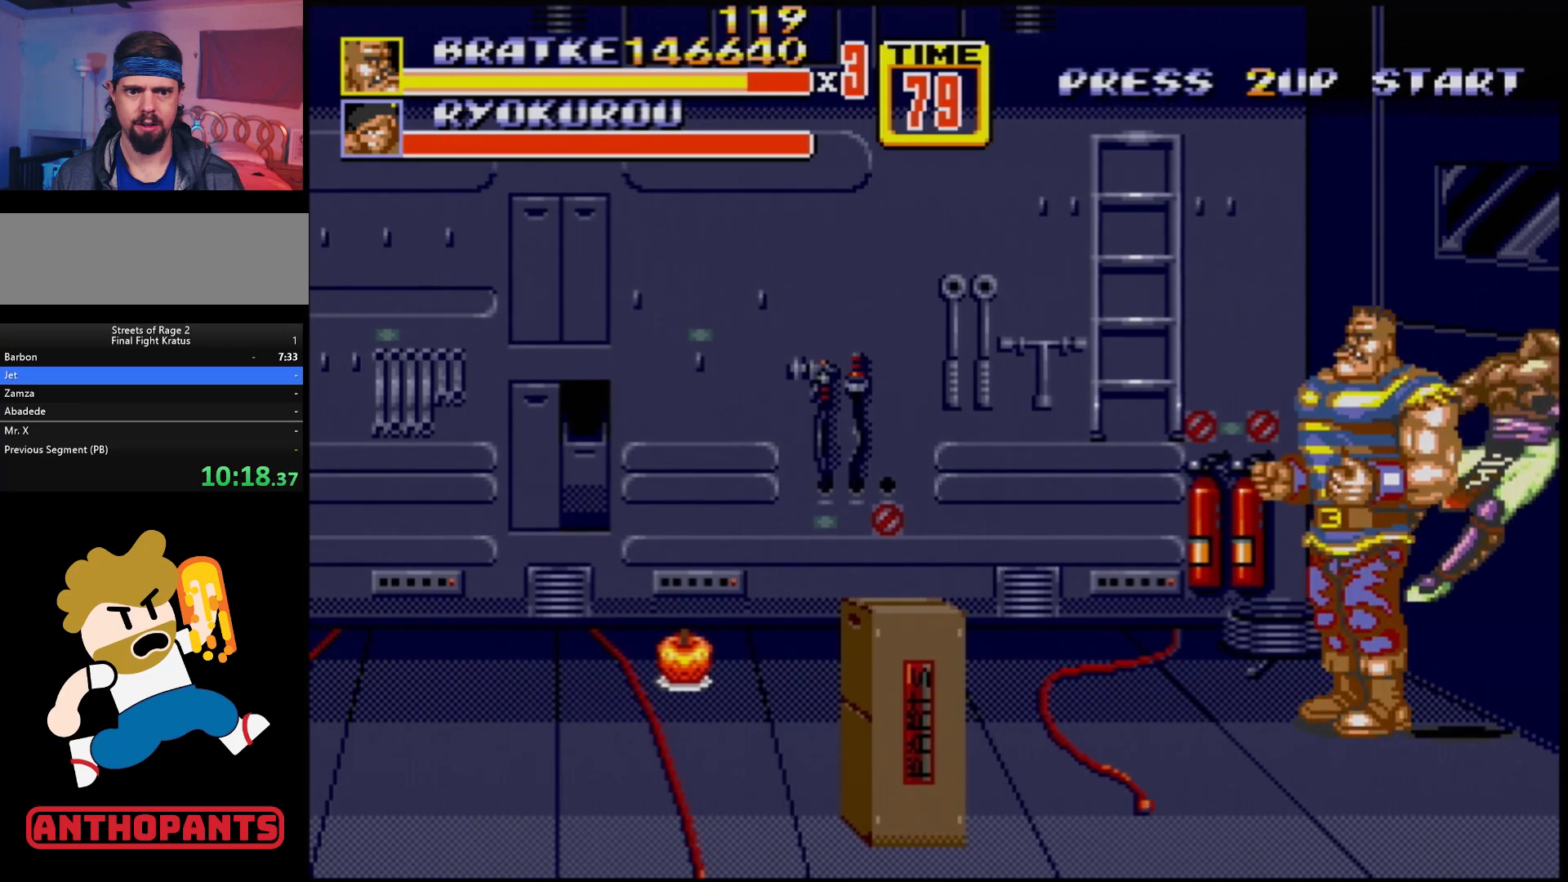
{"buttons": ["DPAD_RIGHT"], "events": [[267, "DPAD_RIGHT", "down"]]}
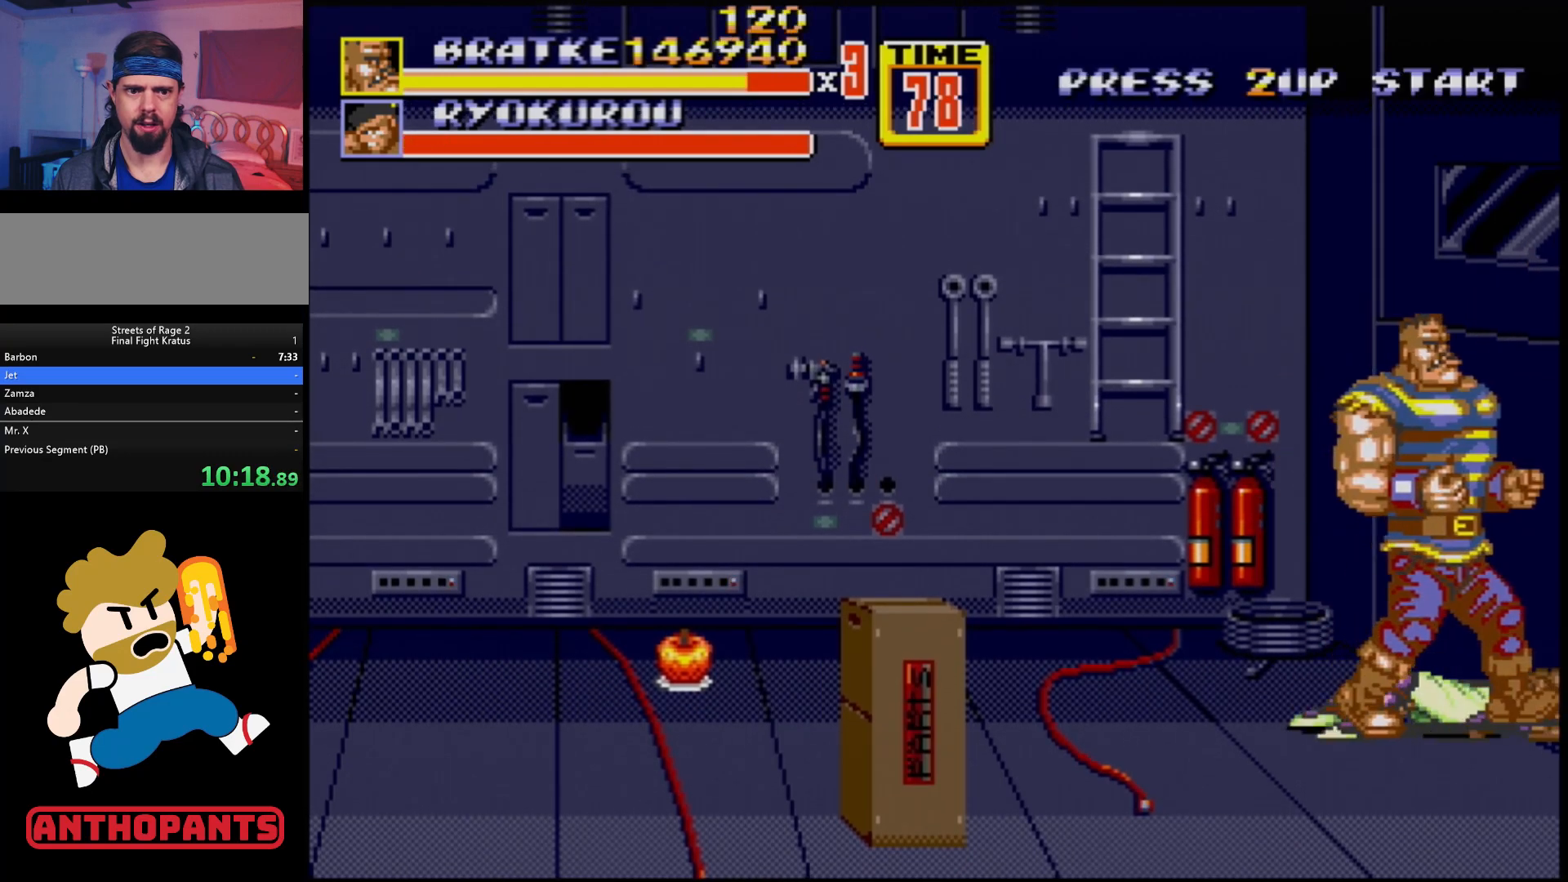
{"buttons": ["DPAD_RIGHT"], "events": [[167, "DPAD_RIGHT", "up"], [283, "DPAD_RIGHT", "down"], [333, "DPAD_RIGHT", "up"], [400, "DPAD_RIGHT", "down"]]}
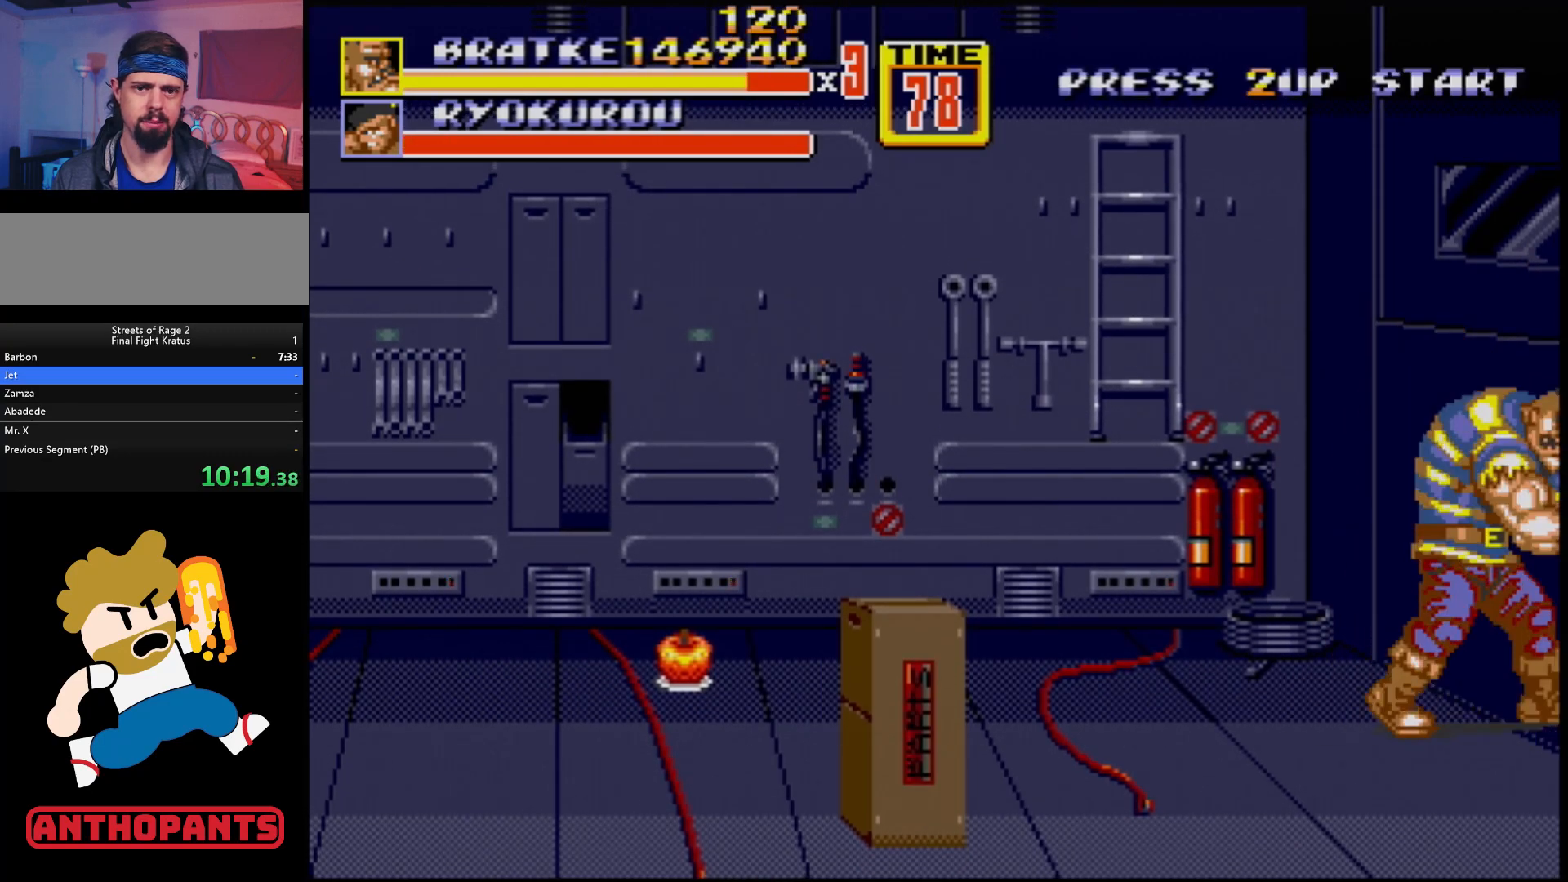
{"buttons": ["DPAD_RIGHT"], "events": [[317, "C", "down"], [417, "C", "up"]]}
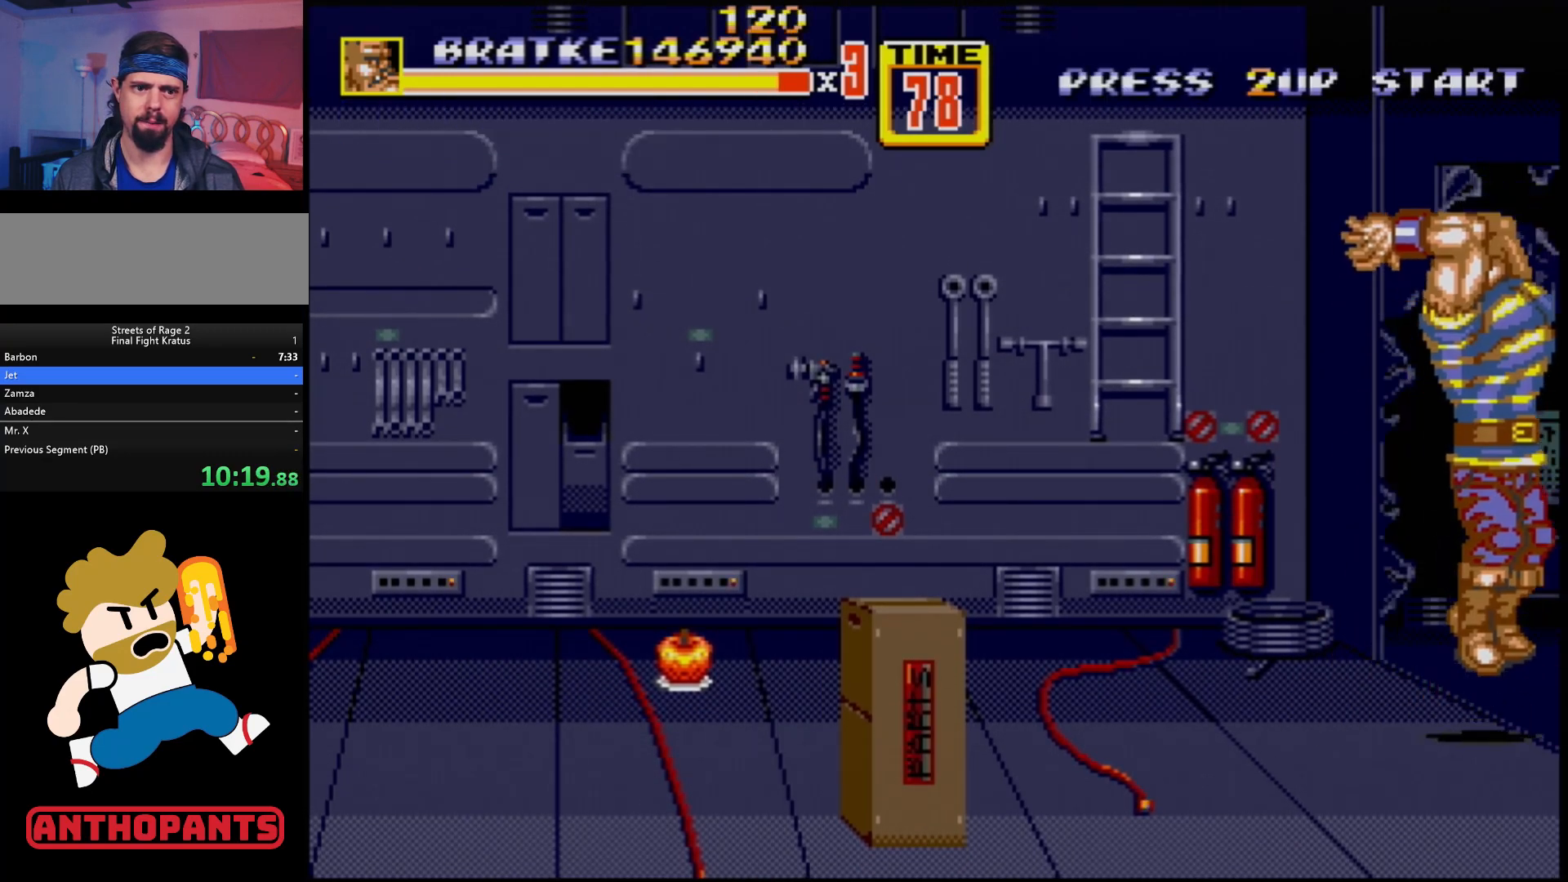
{"buttons": [], "events": [[100, "B", "down"], [167, "B", "up"], [317, "DPAD_RIGHT", "up"]]}